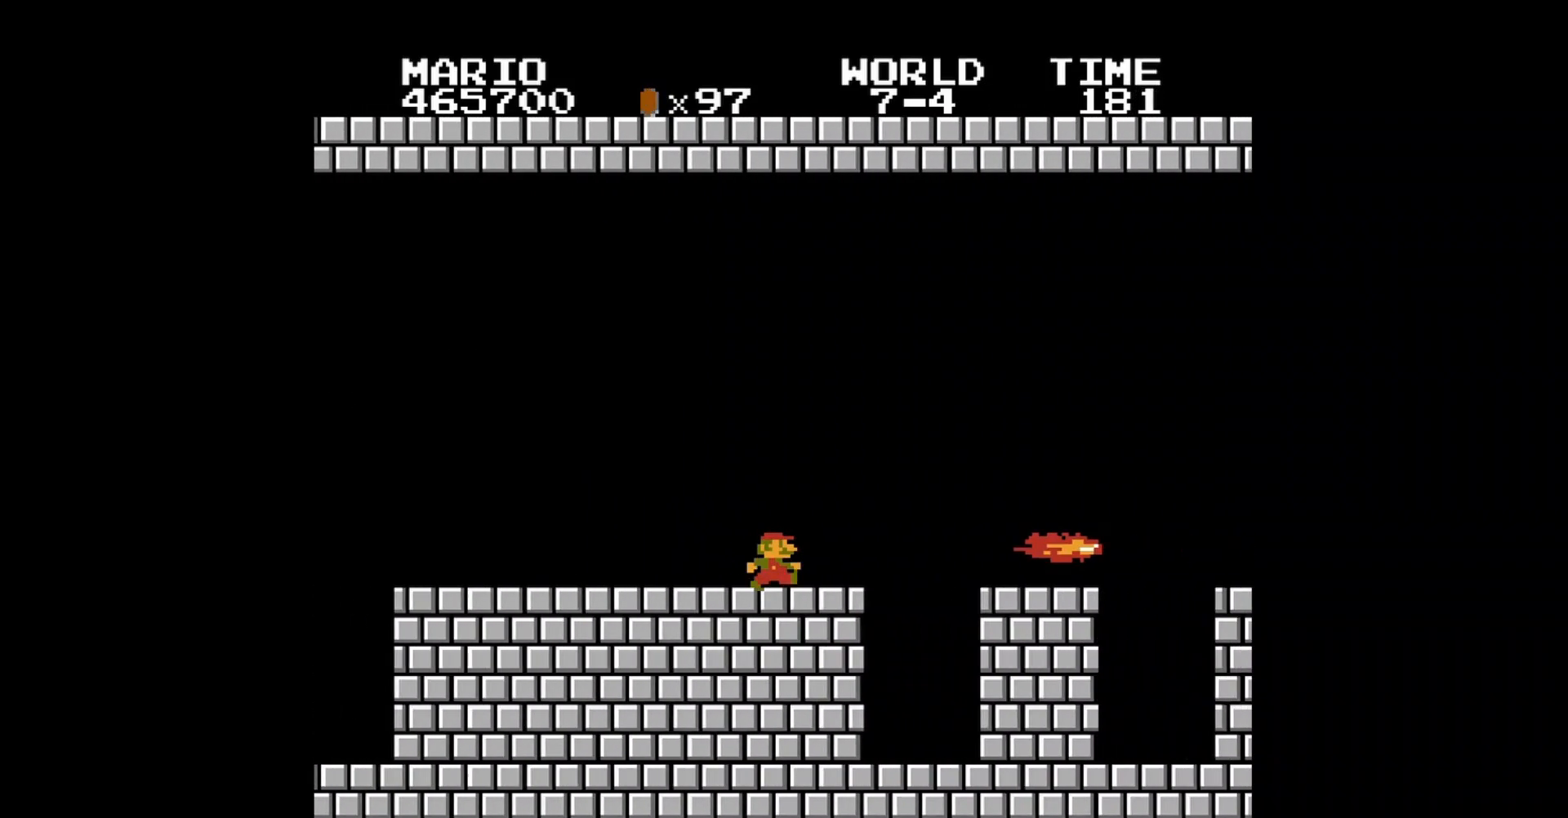
Gameplay with a controller (Nintendo layout); each line is a JSON object with the inputs held at the frame after it. "events" lists button and stick changes between this image and that frame as [ms after this image, input, new state], when the widget could be followed in between. Not read: L3 R3.
{"buttons": ["B", "DPAD_UP", "DPAD_RIGHT"], "events": [[120, "DPAD_LEFT", "down"], [160, "A", "down"], [160, "DPAD_UP", "down"], [200, "DPAD_LEFT", "up"], [240, "DPAD_RIGHT", "down"], [240, "DPAD_UP", "up"], [360, "A", "up"], [480, "DPAD_UP", "down"]]}
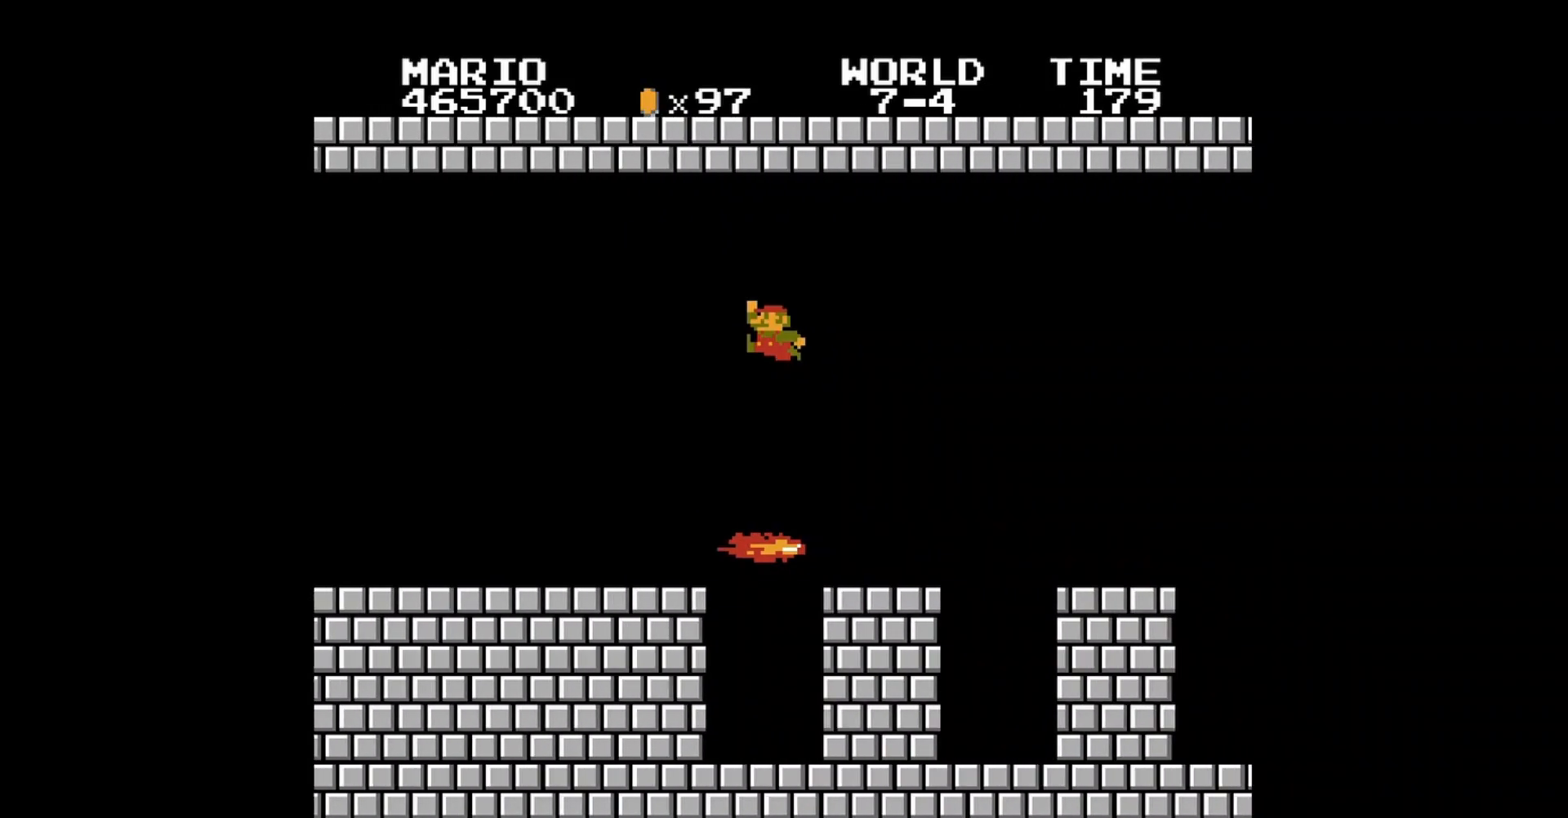
{"buttons": ["B", "DPAD_RIGHT"], "events": [[40, "DPAD_LEFT", "down"], [40, "DPAD_RIGHT", "up"], [40, "DPAD_UP", "up"], [160, "DPAD_LEFT", "up"], [280, "DPAD_RIGHT", "down"]]}
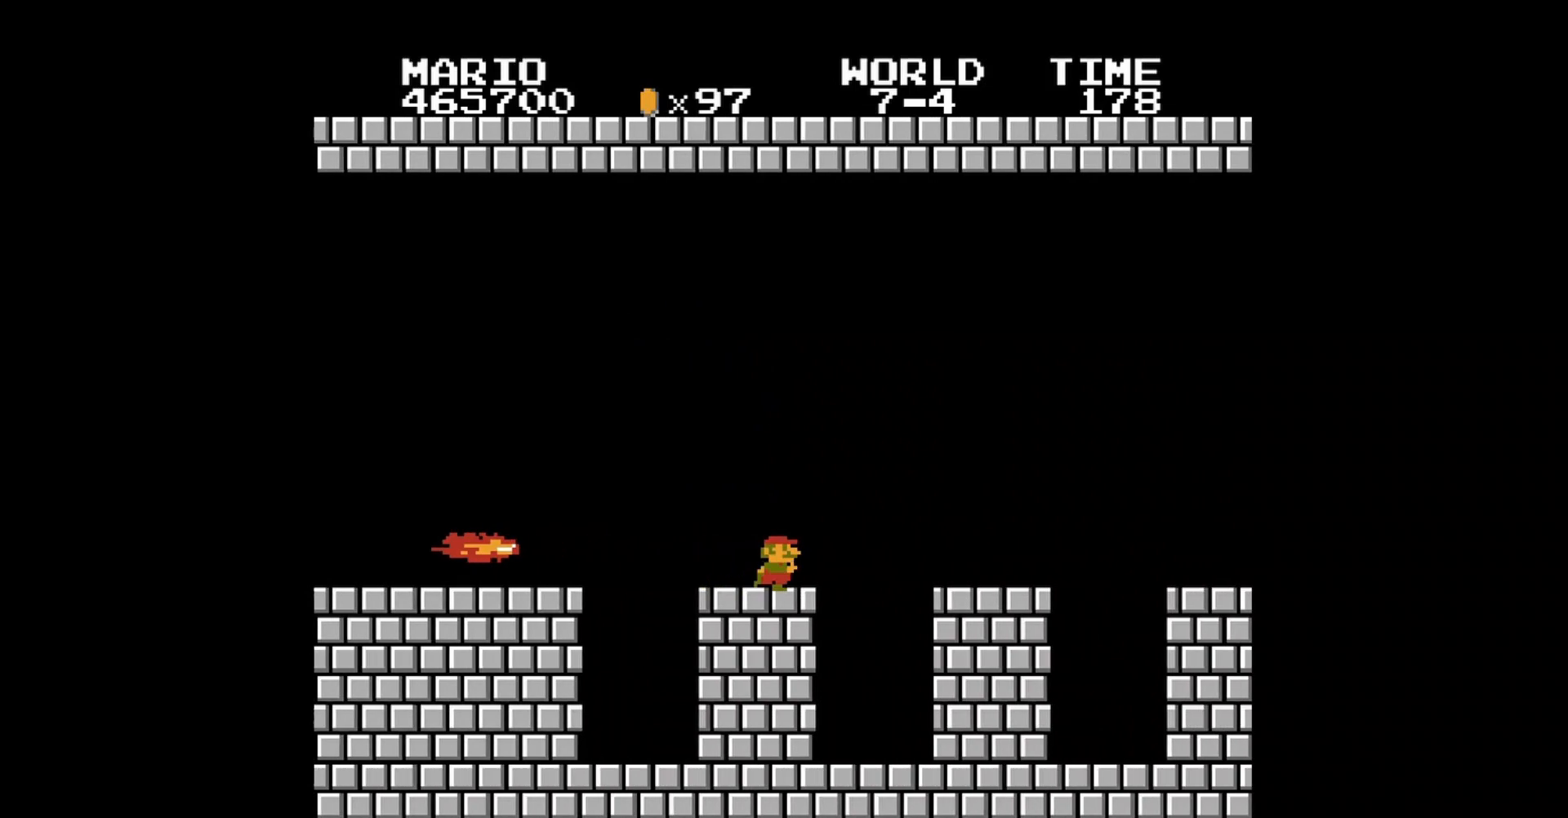
{"buttons": ["B"], "events": [[80, "DPAD_RIGHT", "up"]]}
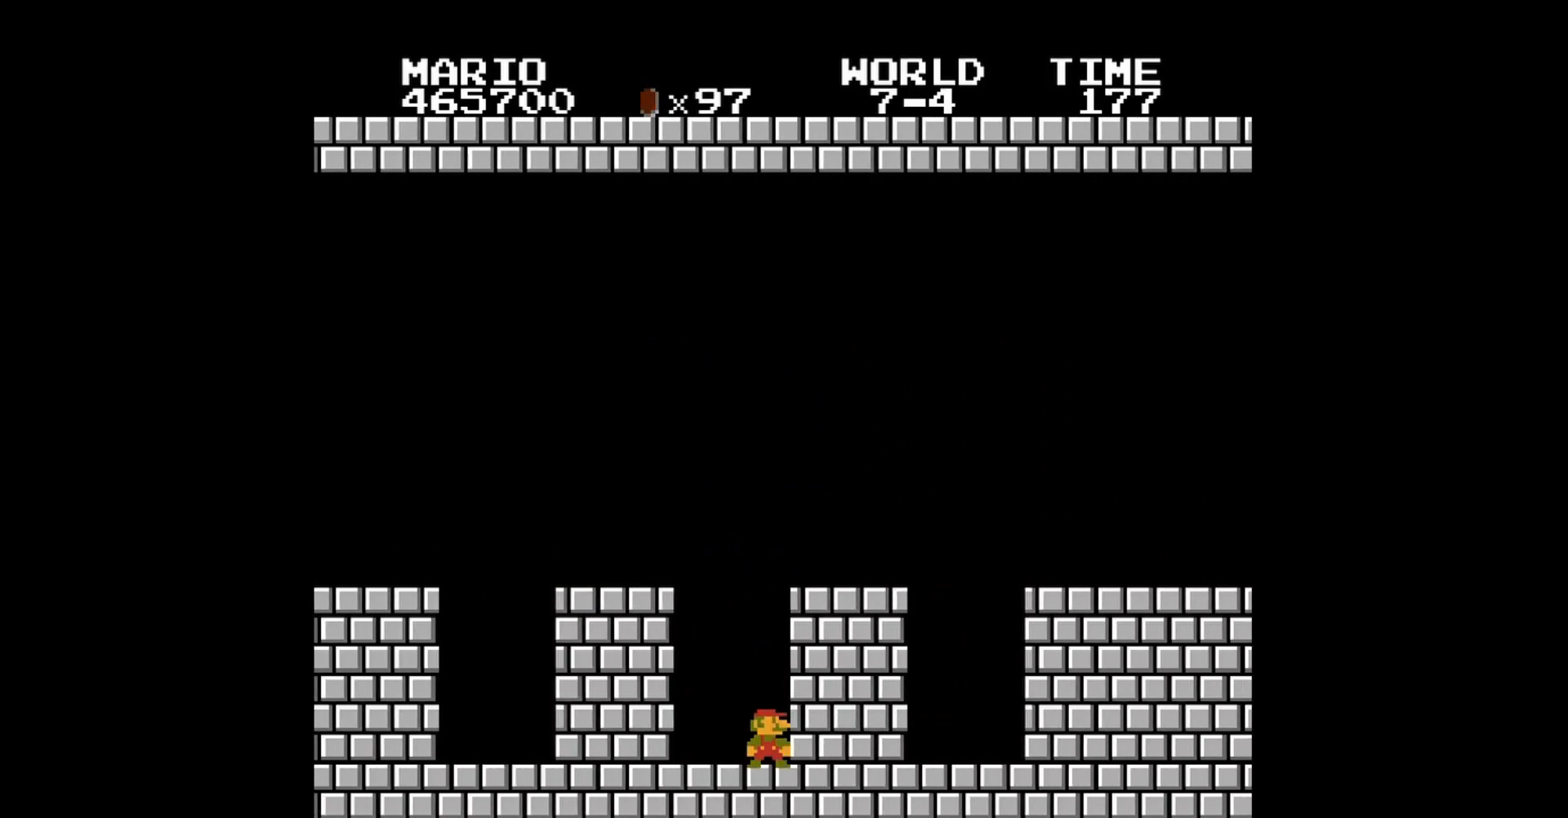
{"buttons": ["B", "DPAD_RIGHT"], "events": [[40, "DPAD_RIGHT", "down"], [80, "A", "down"], [400, "A", "up"]]}
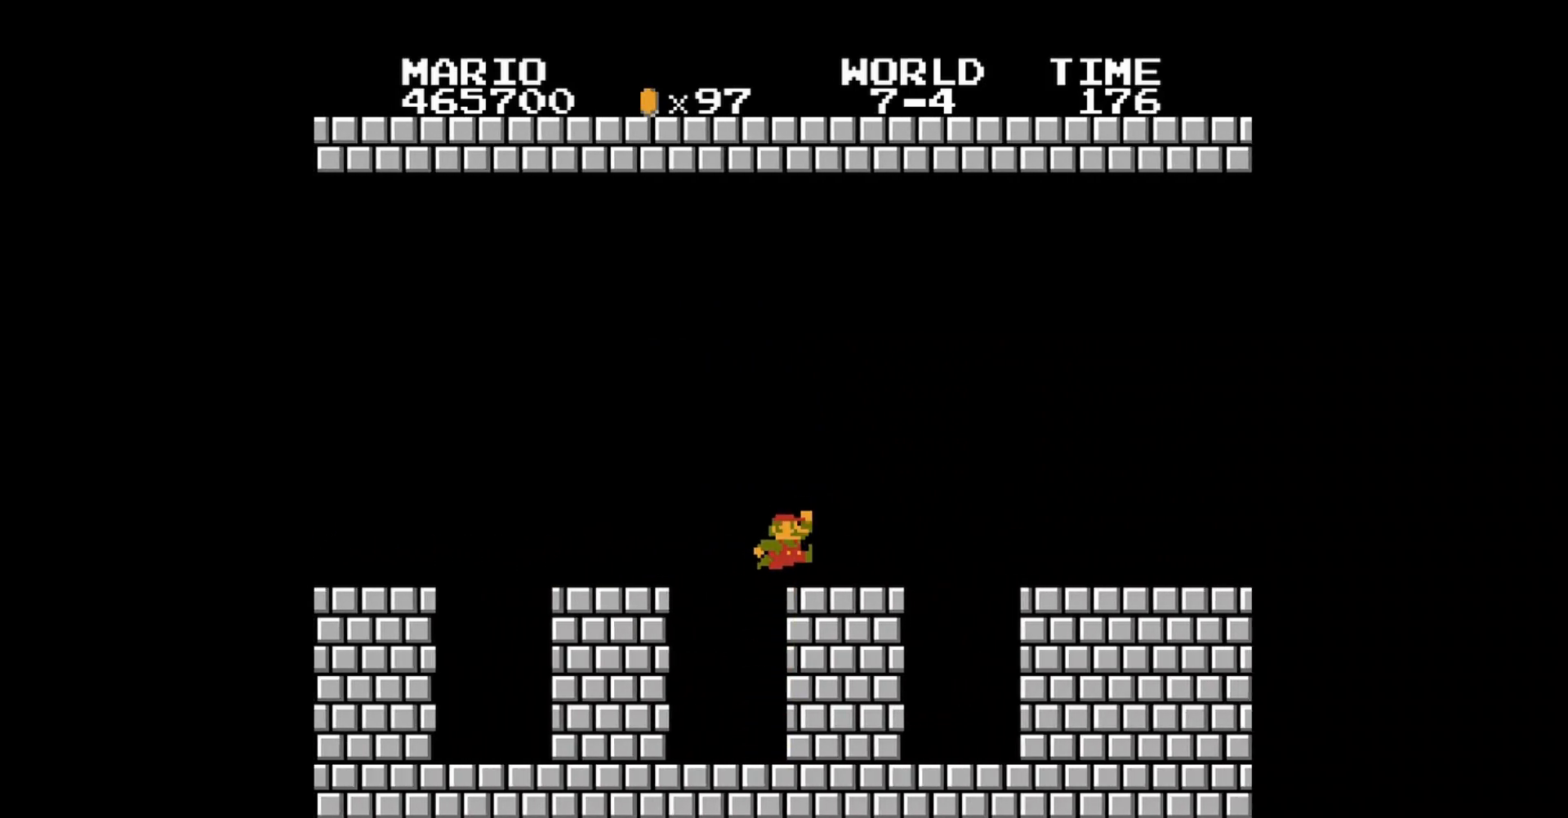
{"buttons": ["B"], "events": [[440, "DPAD_RIGHT", "up"]]}
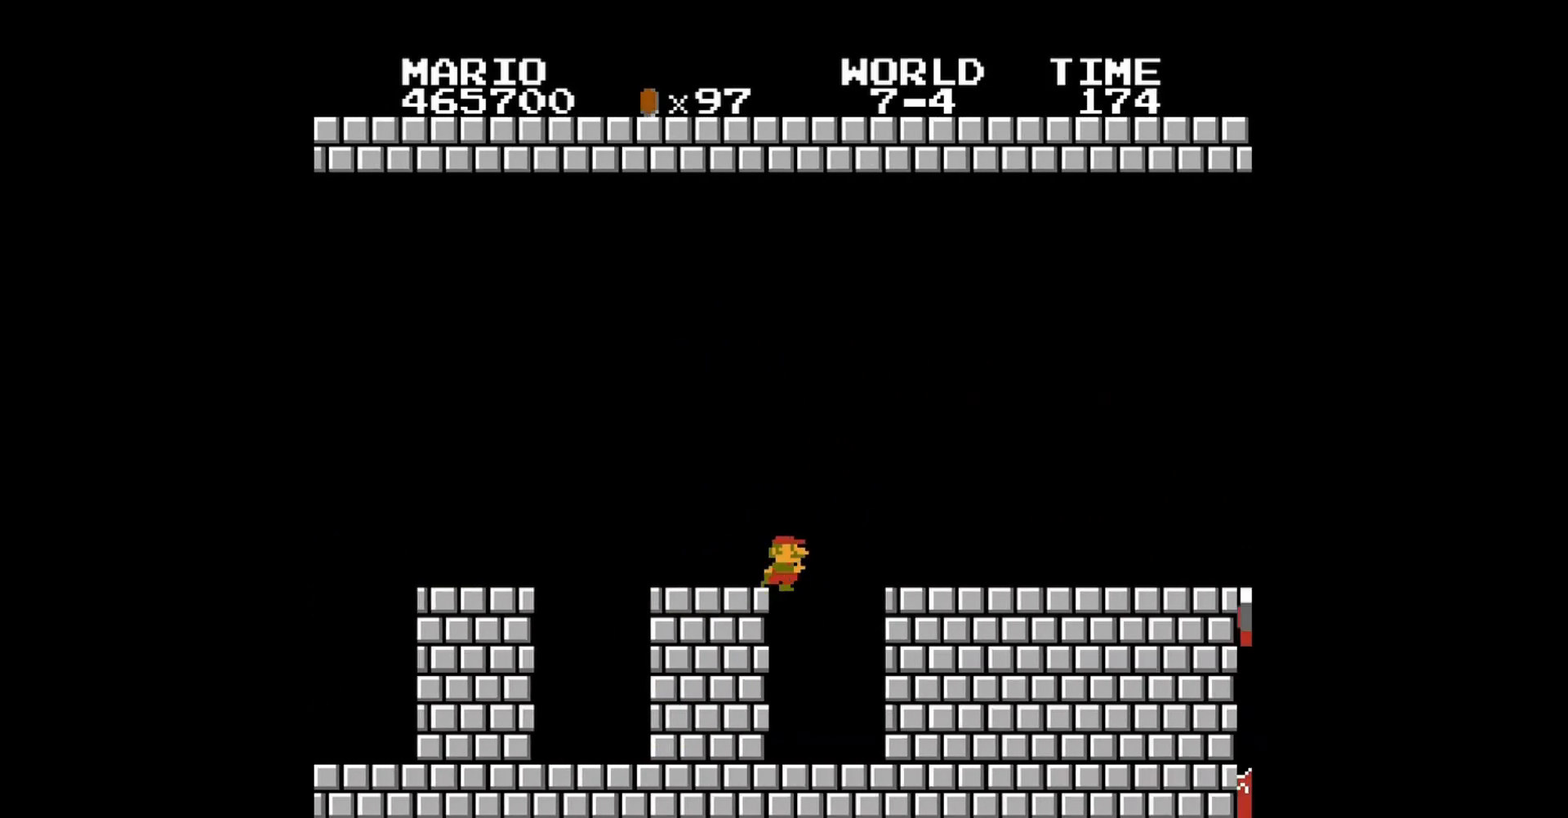
{"buttons": ["A", "B", "DPAD_RIGHT"], "events": [[280, "DPAD_RIGHT", "down"], [400, "A", "down"]]}
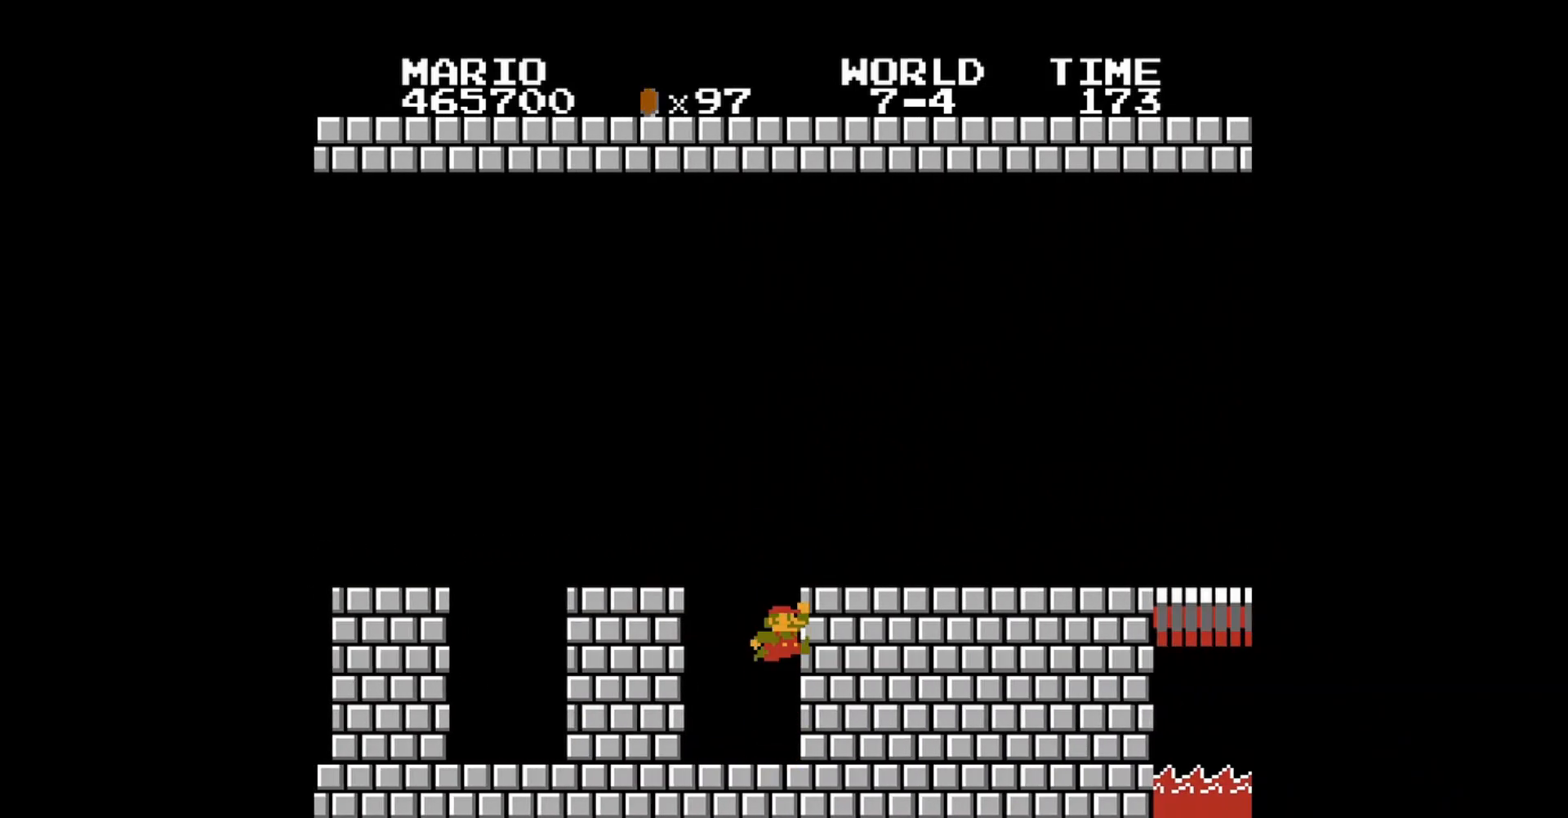
{"buttons": ["B"], "events": [[240, "A", "up"], [480, "DPAD_RIGHT", "up"]]}
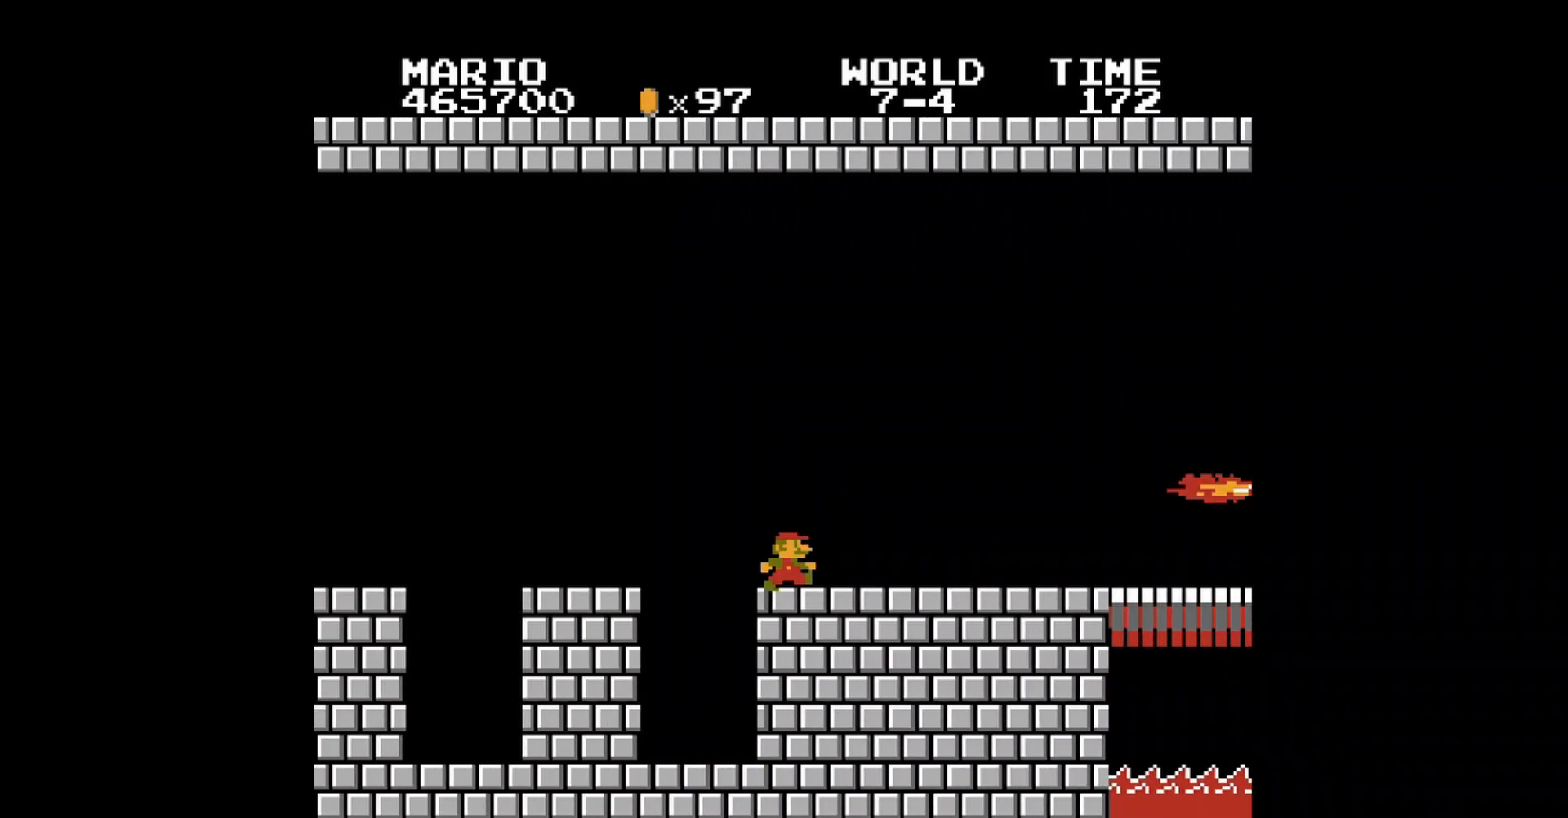
{"buttons": ["B", "DPAD_RIGHT"], "events": [[280, "DPAD_RIGHT", "down"]]}
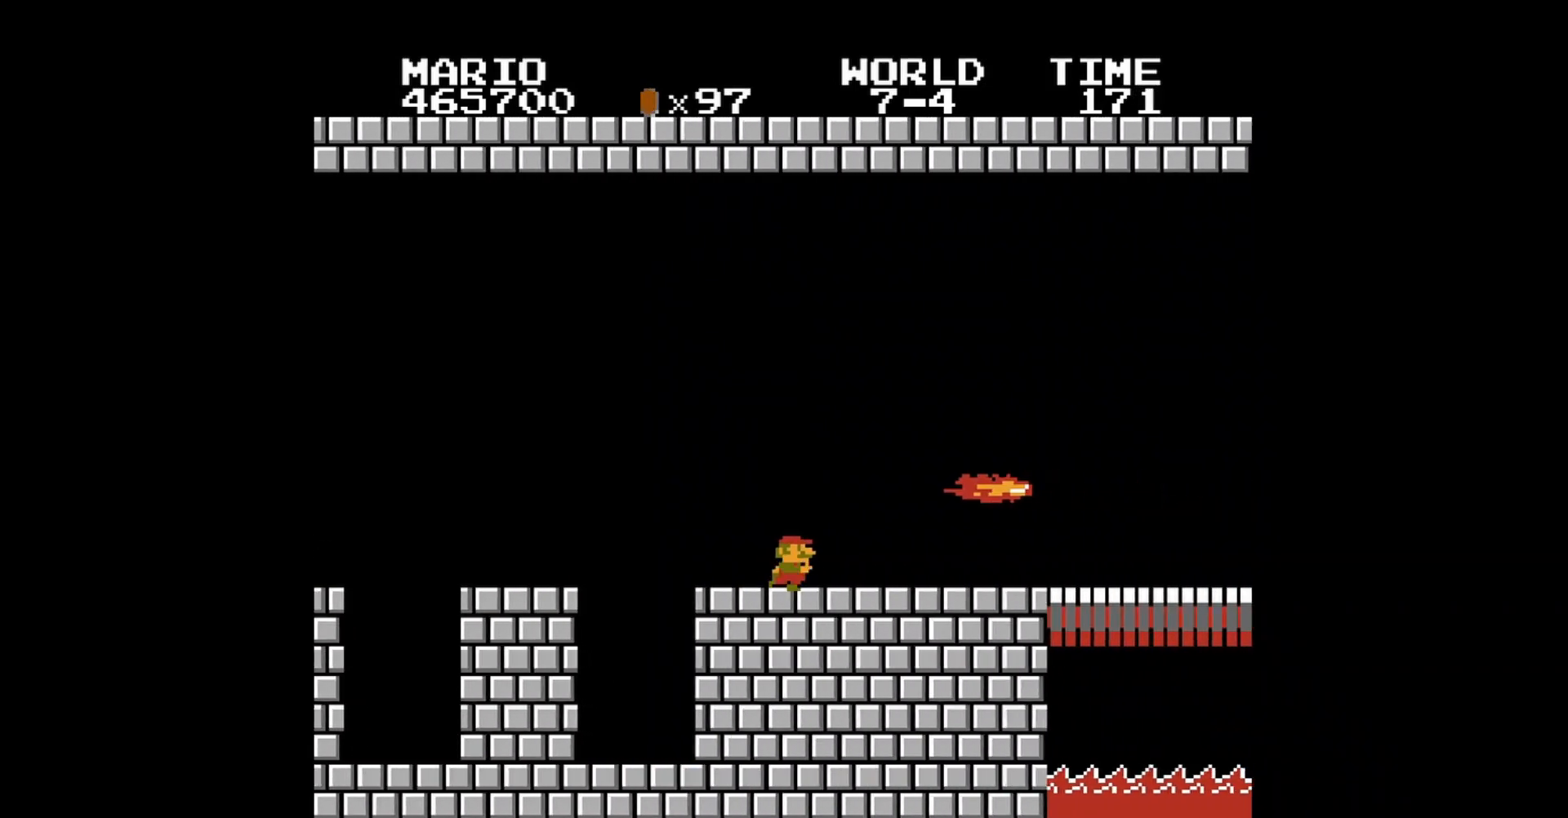
{"buttons": ["B"], "events": [[200, "DPAD_RIGHT", "up"], [320, "DPAD_RIGHT", "down"], [480, "DPAD_RIGHT", "up"]]}
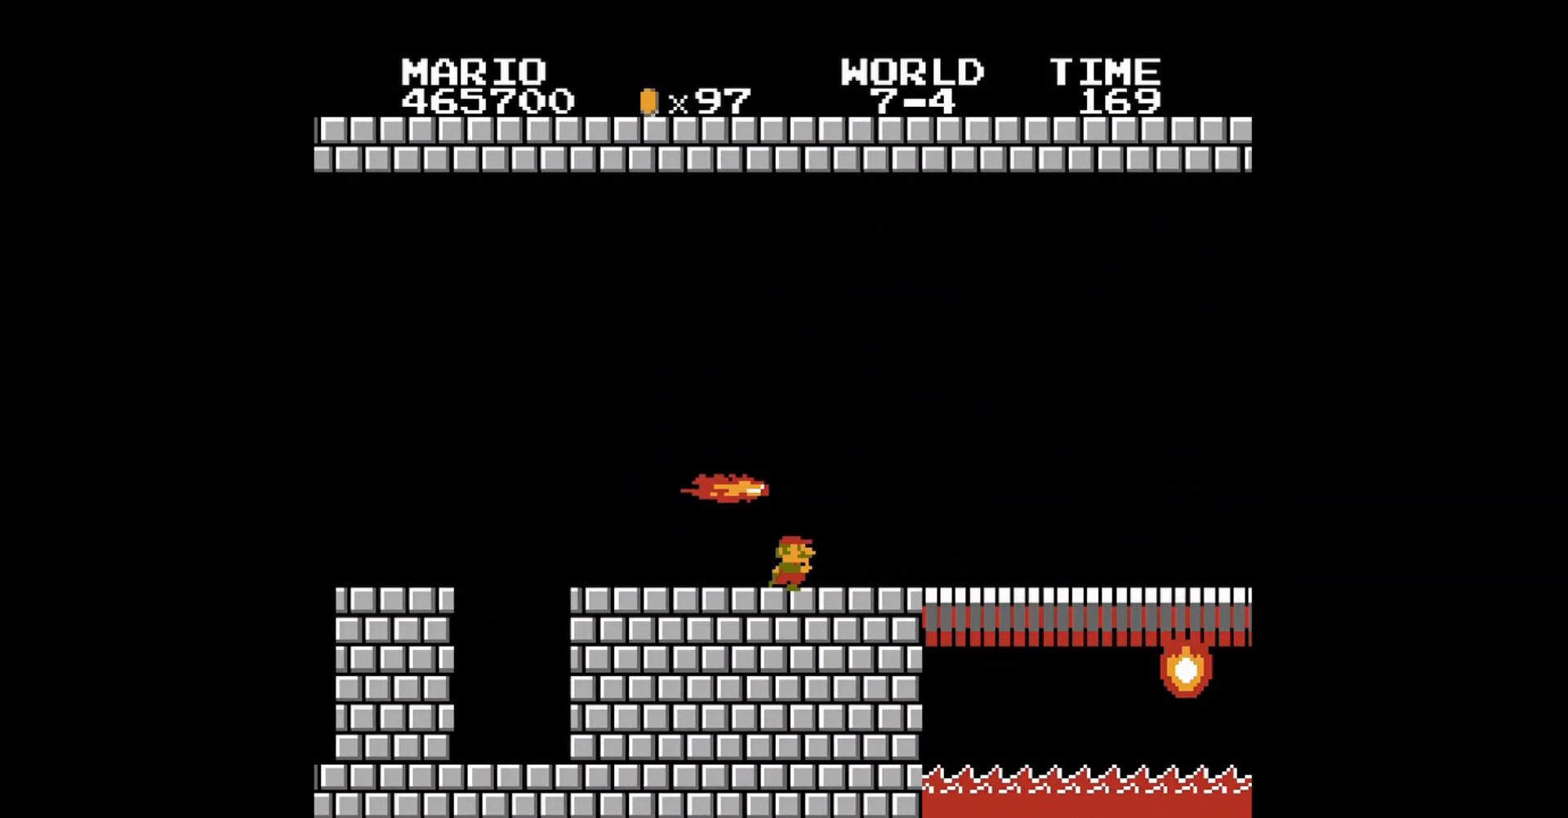
{"buttons": ["B", "DPAD_LEFT"], "events": [[400, "DPAD_LEFT", "down"]]}
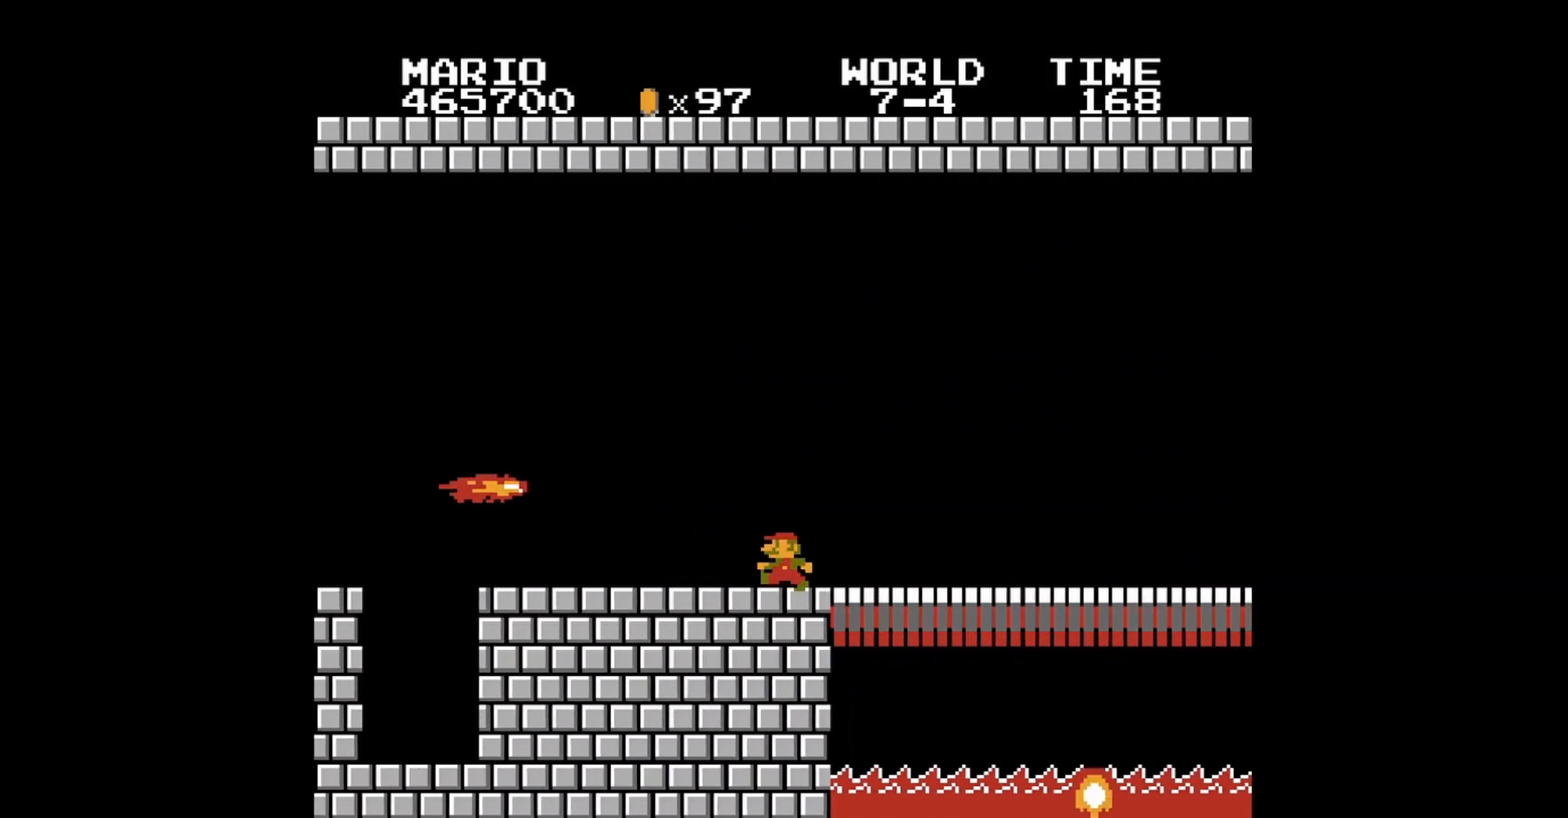
{"buttons": ["B"], "events": [[400, "DPAD_LEFT", "up"]]}
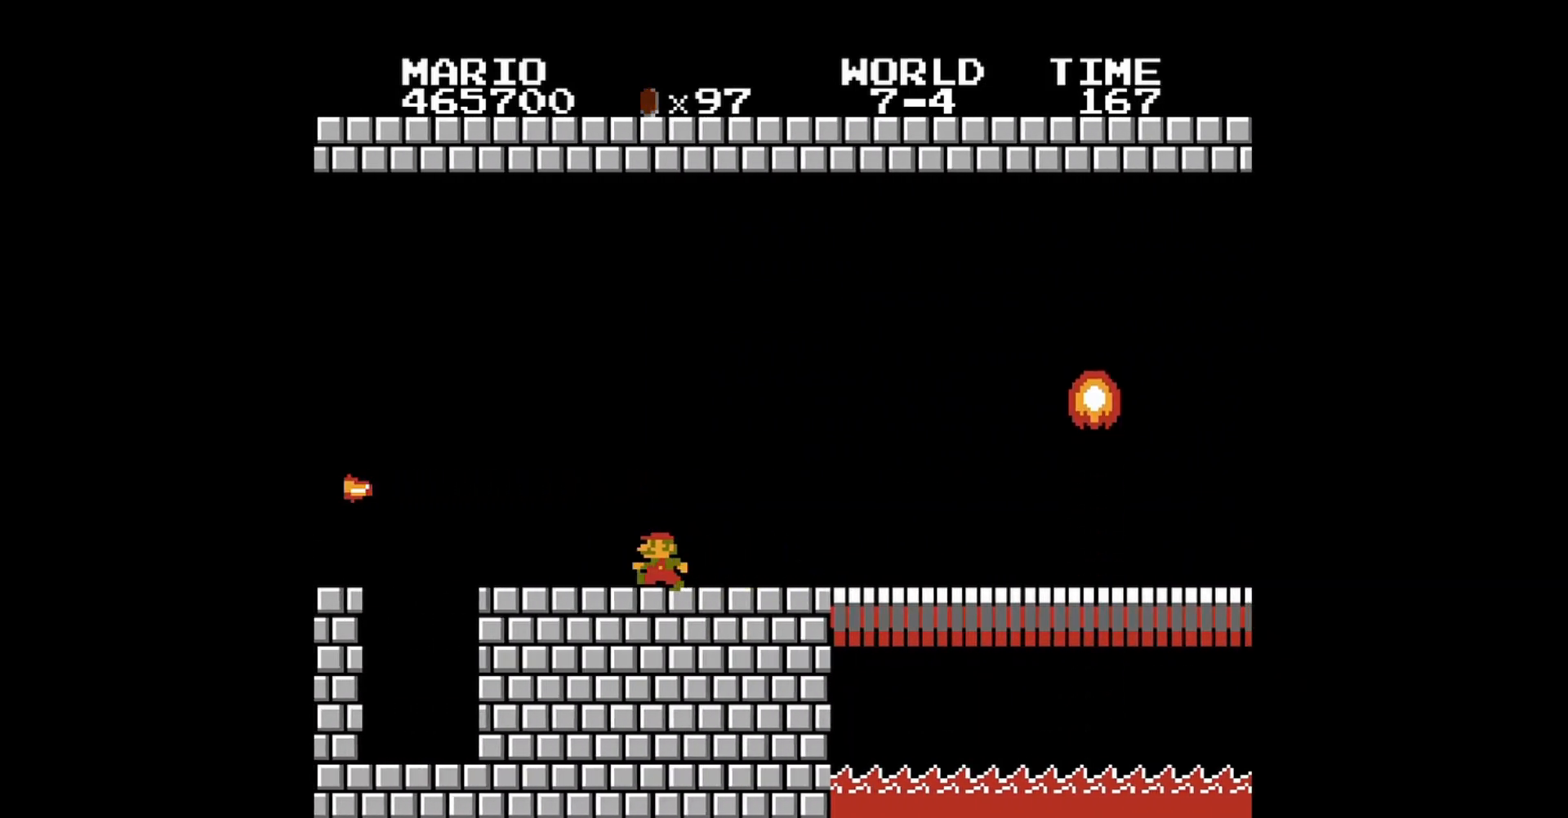
{"buttons": ["B", "DPAD_LEFT"], "events": [[360, "DPAD_LEFT", "down"]]}
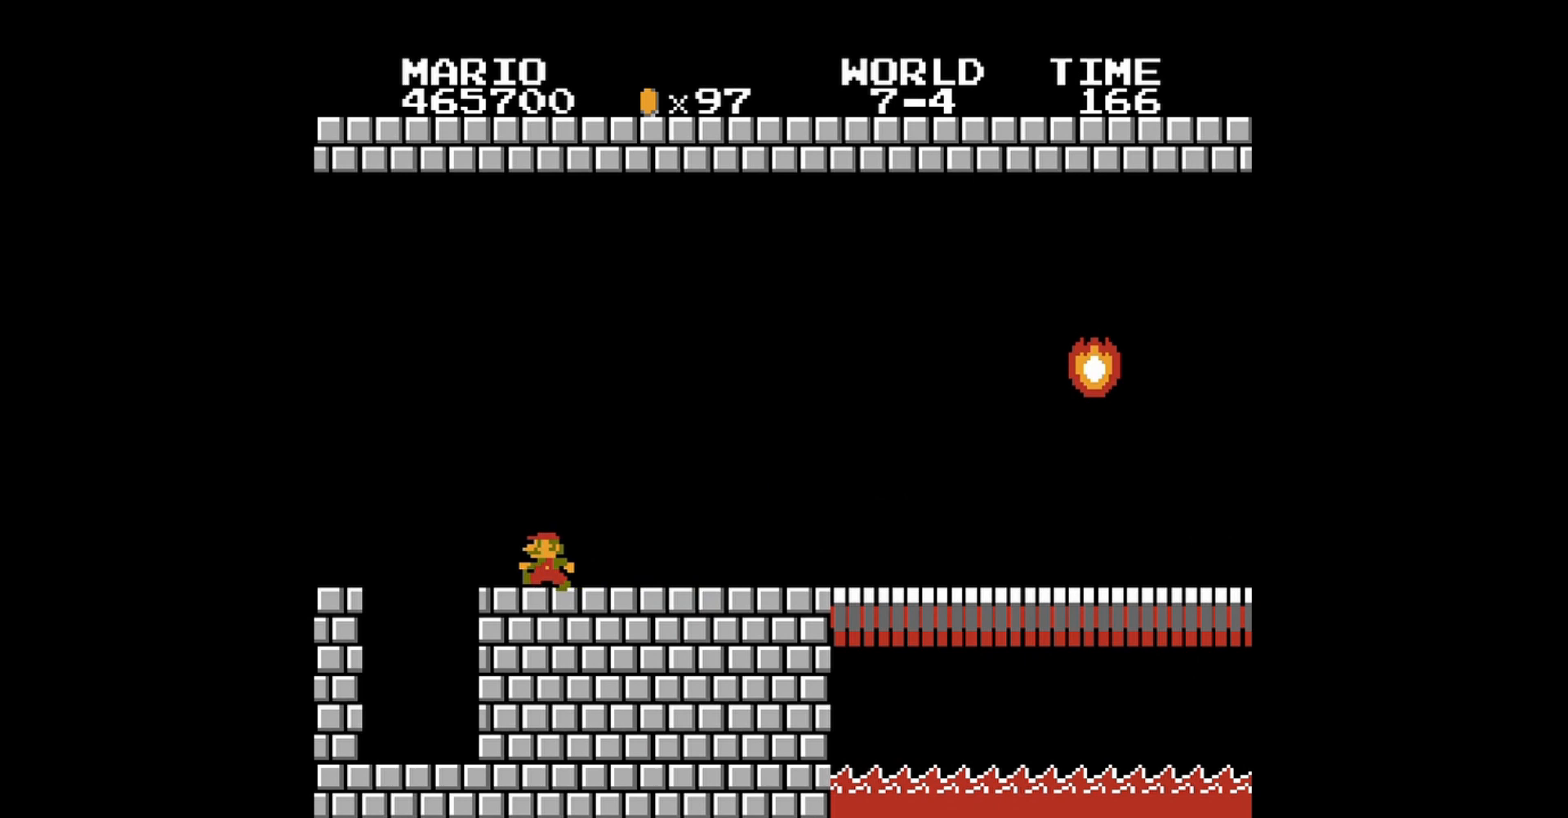
{"buttons": ["B"], "events": [[40, "DPAD_LEFT", "up"], [240, "DPAD_RIGHT", "down"], [360, "DPAD_RIGHT", "up"]]}
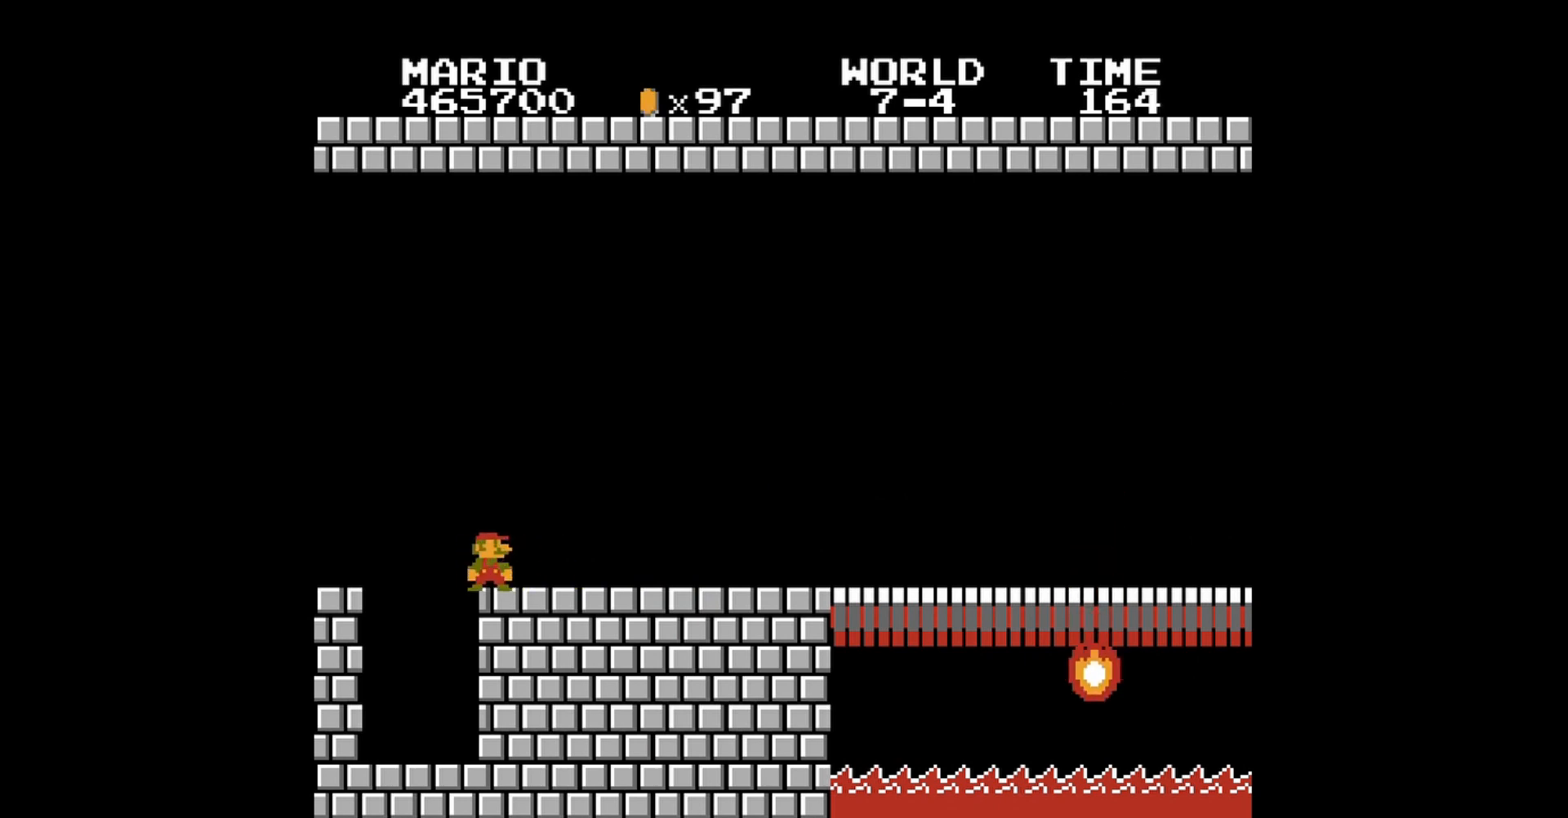
{"buttons": ["B", "DPAD_RIGHT"], "events": [[440, "DPAD_RIGHT", "down"]]}
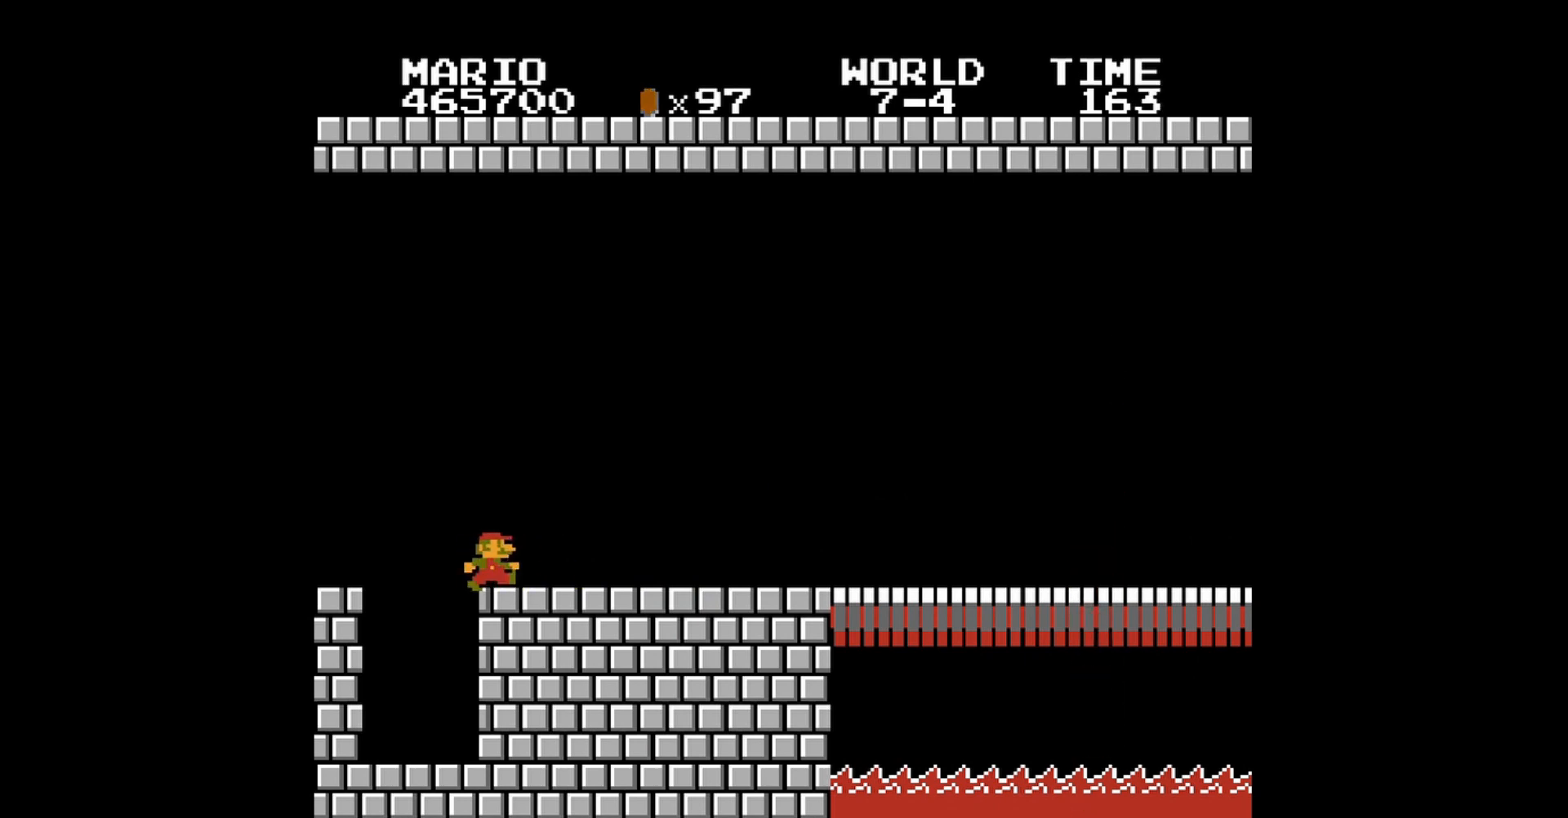
{"buttons": ["B"], "events": [[80, "DPAD_RIGHT", "up"]]}
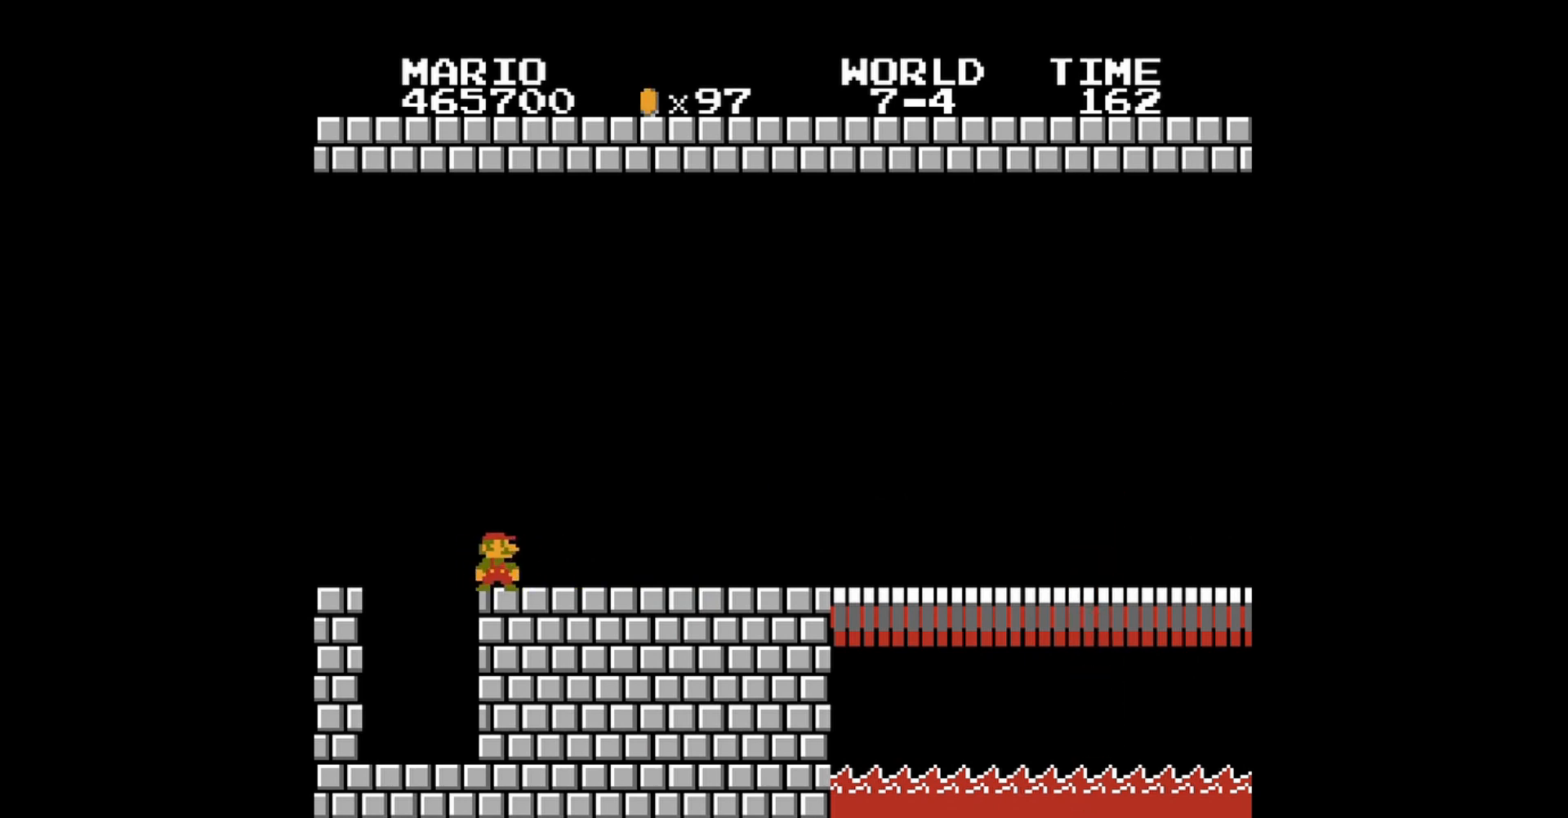
{"buttons": ["B"], "events": []}
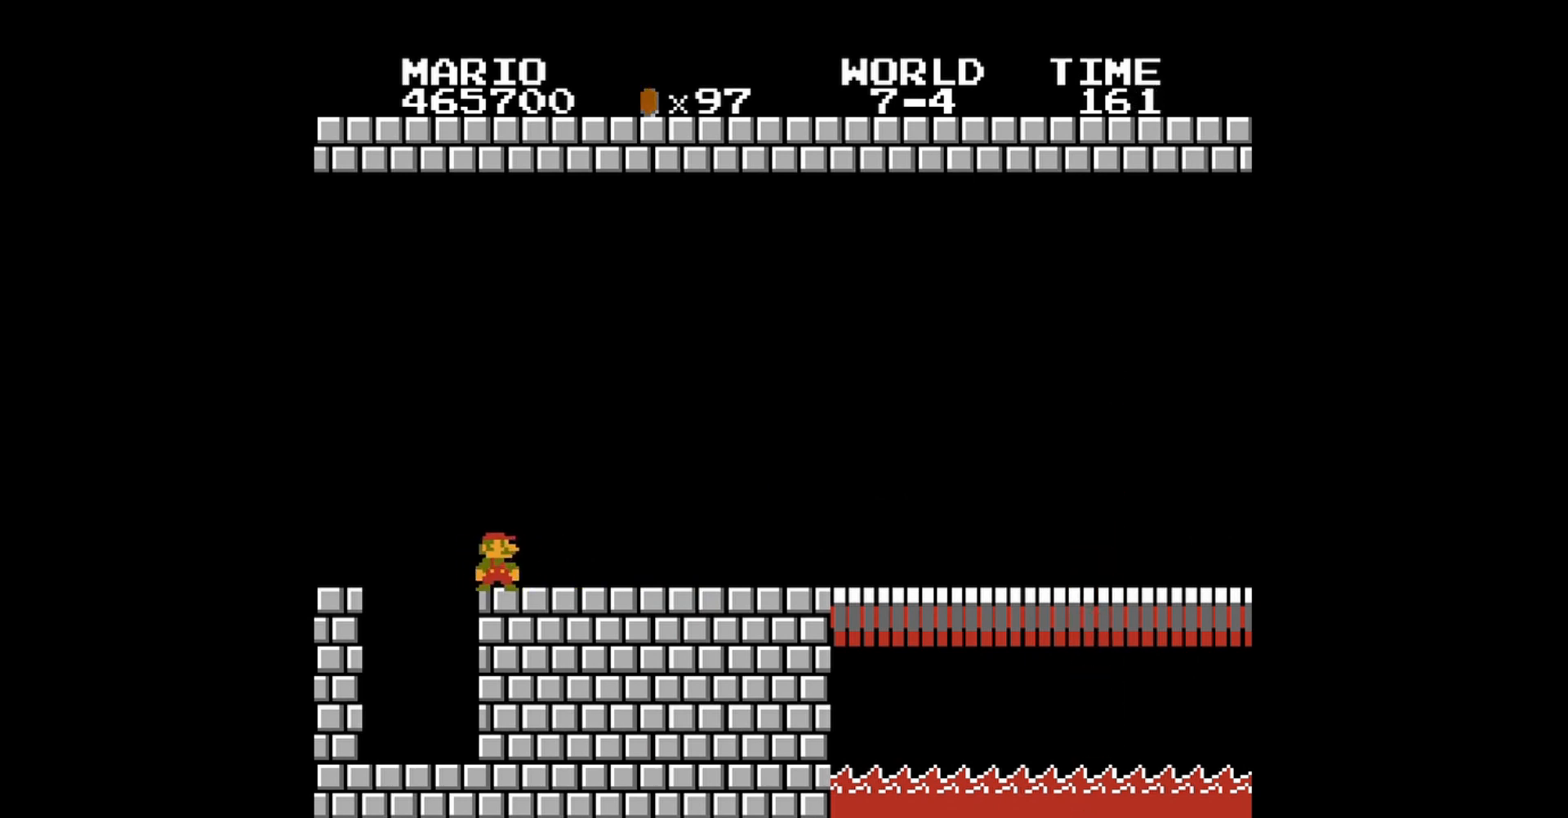
{"buttons": ["B"], "events": [[240, "DPAD_RIGHT", "down"], [320, "DPAD_RIGHT", "up"]]}
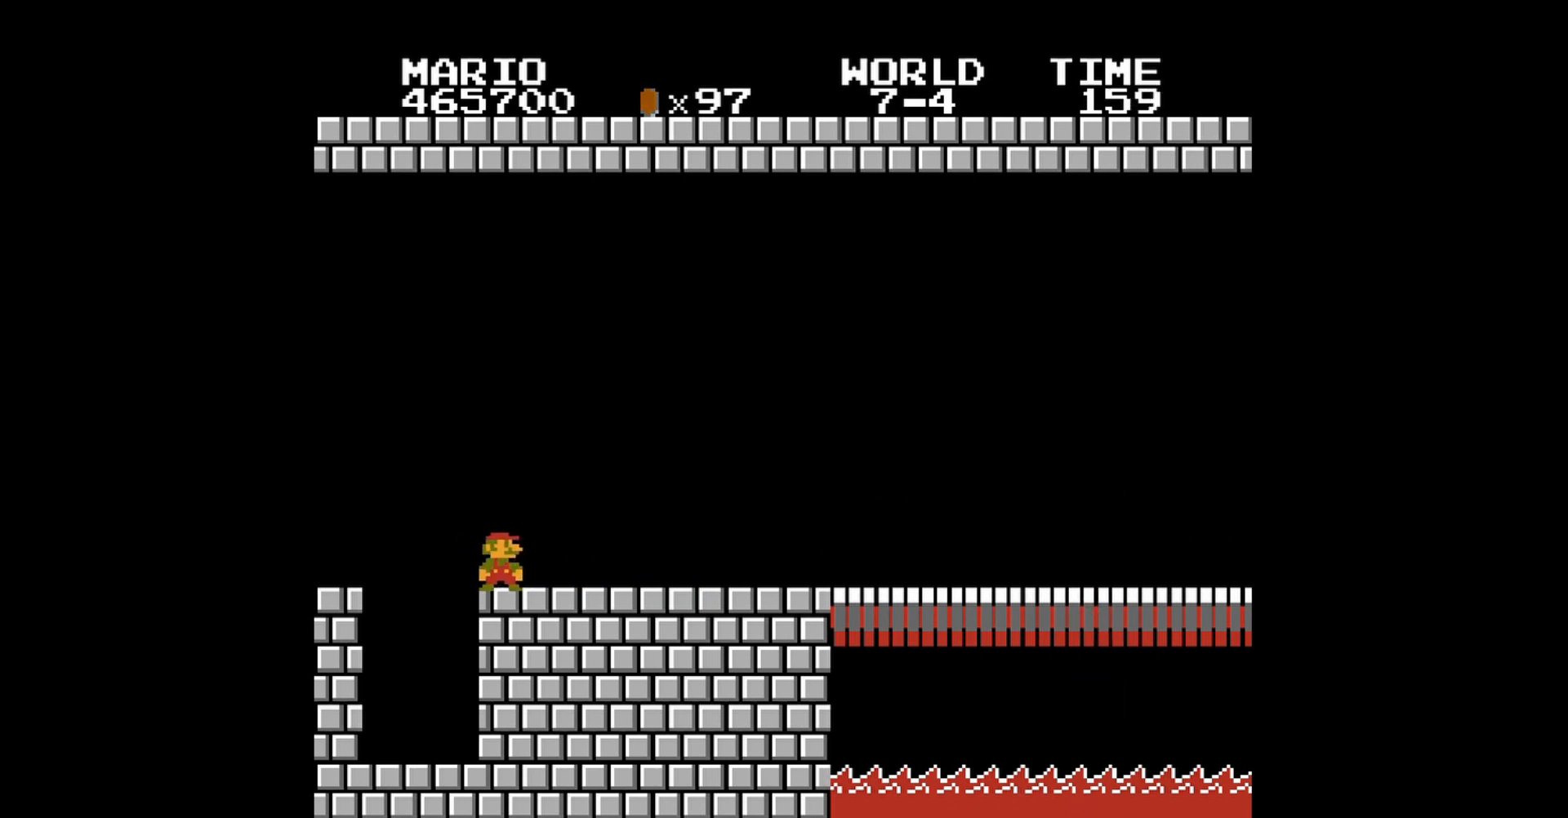
{"buttons": ["B"], "events": [[80, "A", "down"], [440, "A", "up"]]}
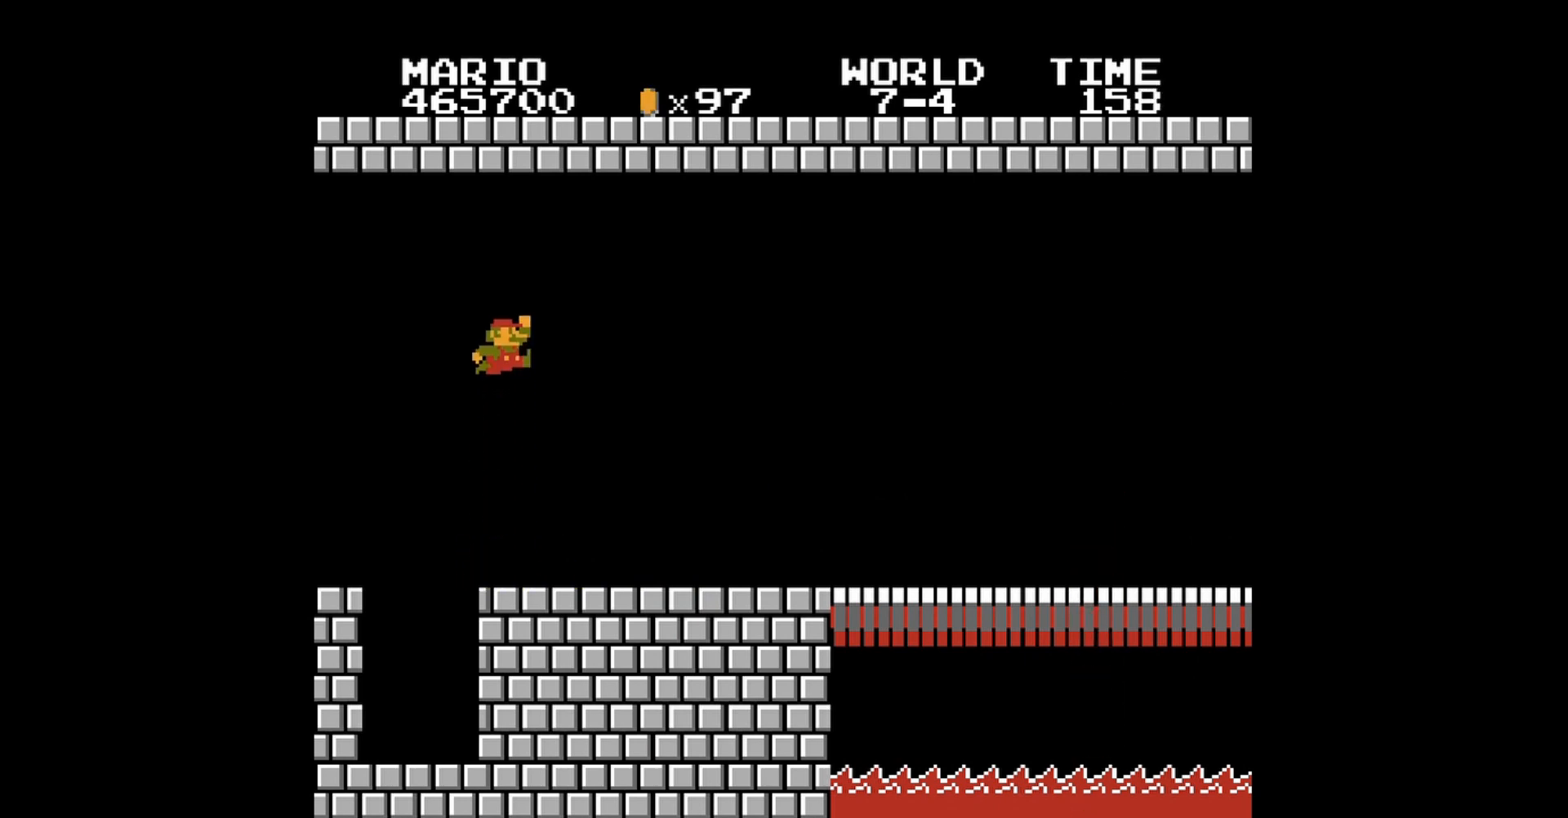
{"buttons": ["B"], "events": []}
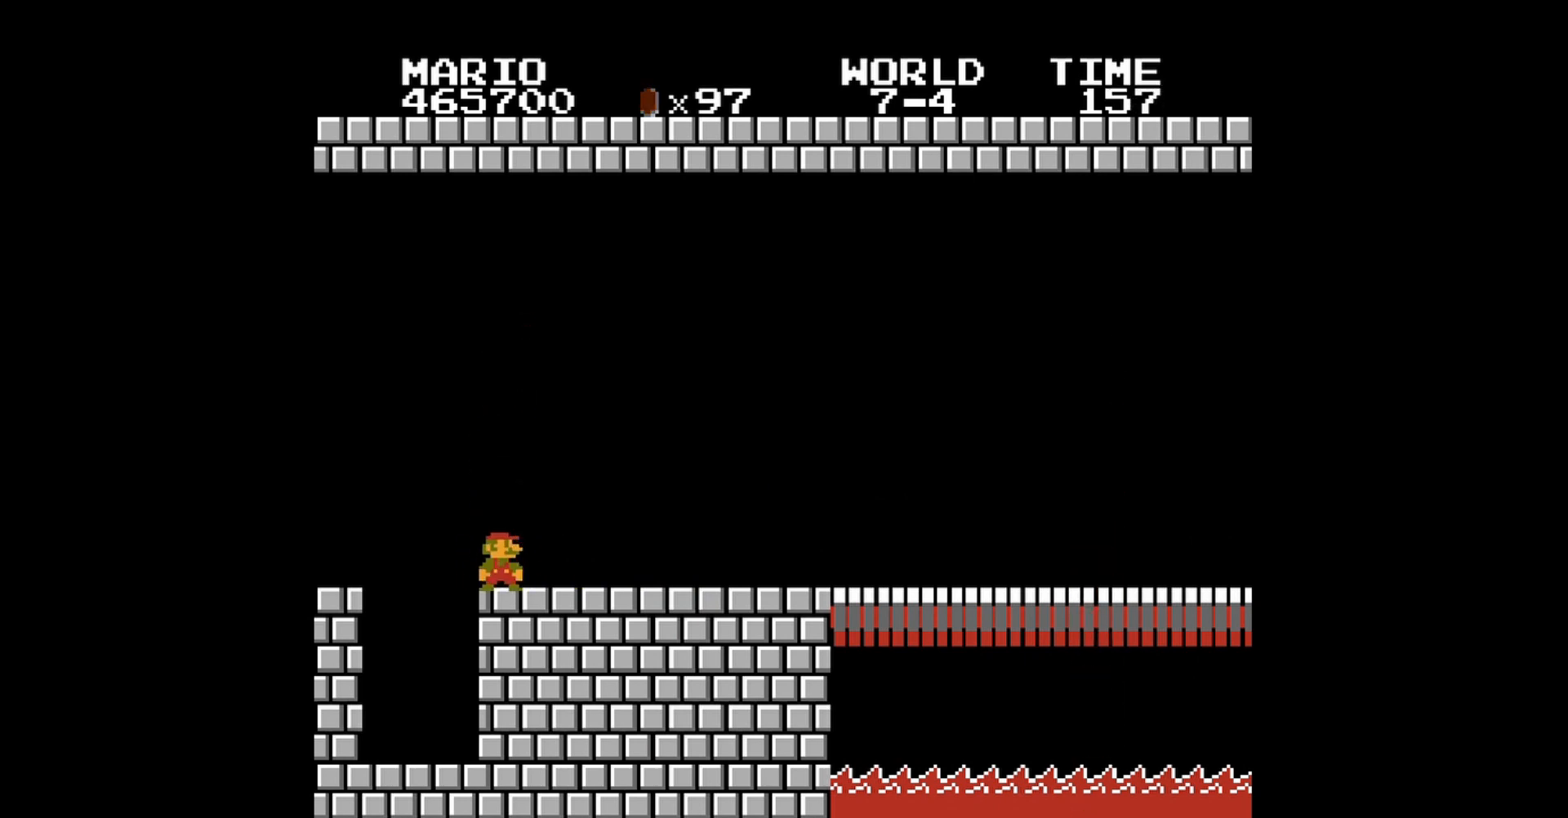
{"buttons": ["B"], "events": []}
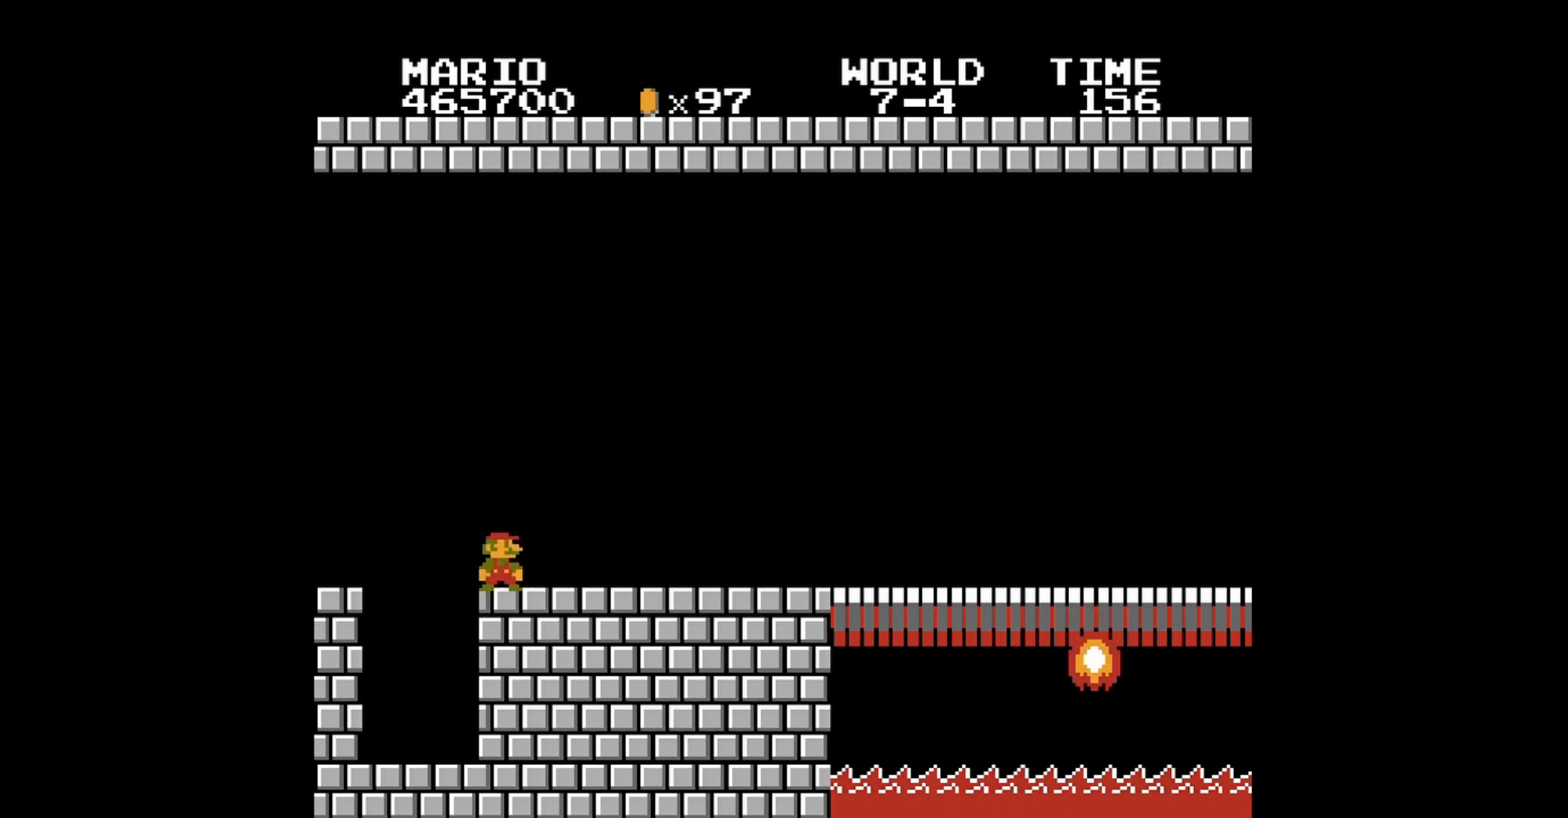
{"buttons": ["B", "DPAD_RIGHT"], "events": [[200, "DPAD_RIGHT", "down"]]}
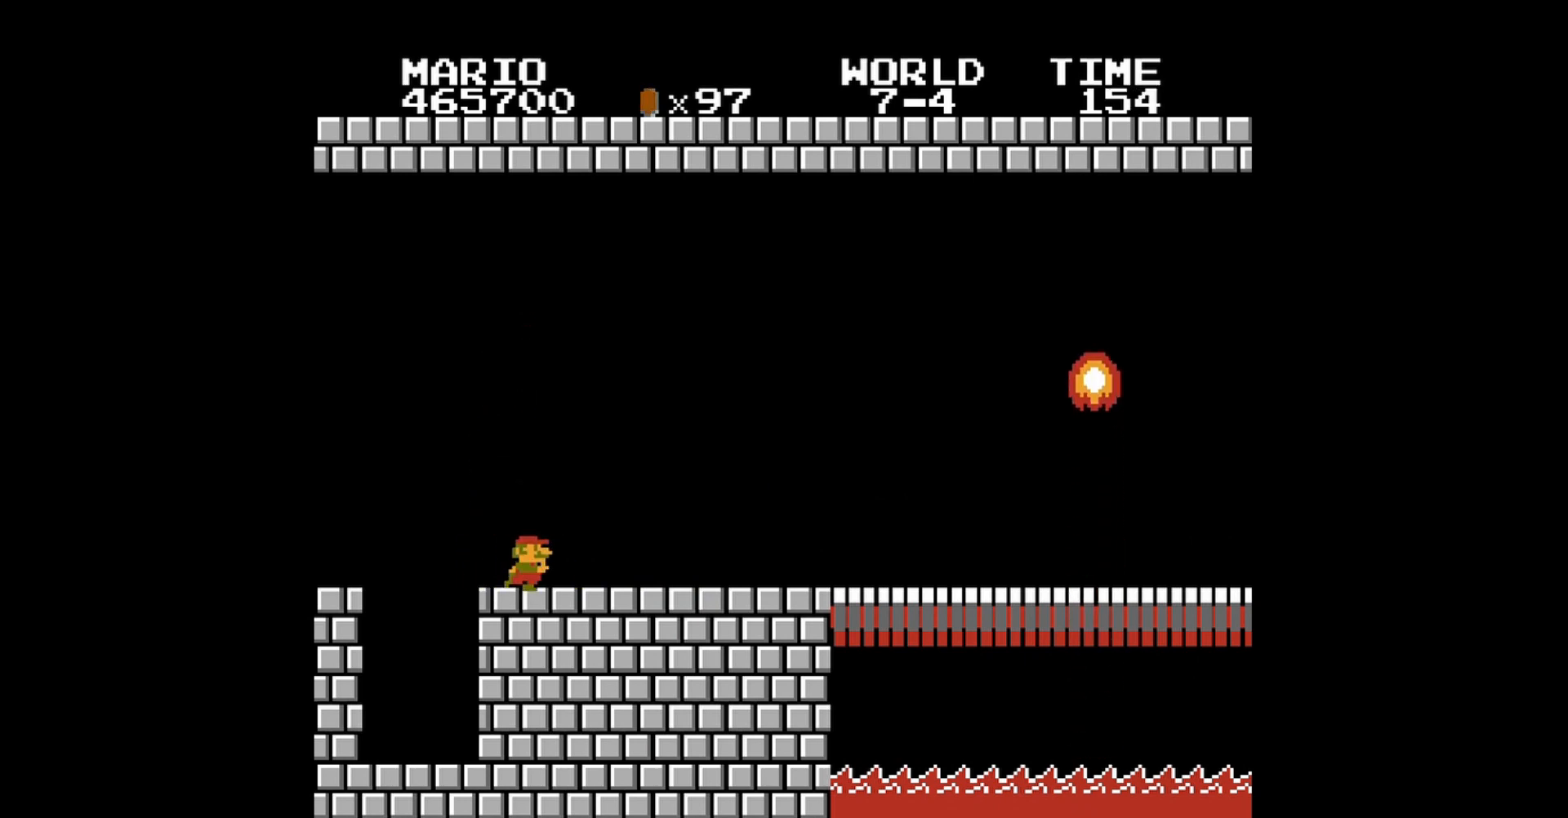
{"buttons": ["B", "DPAD_RIGHT"], "events": []}
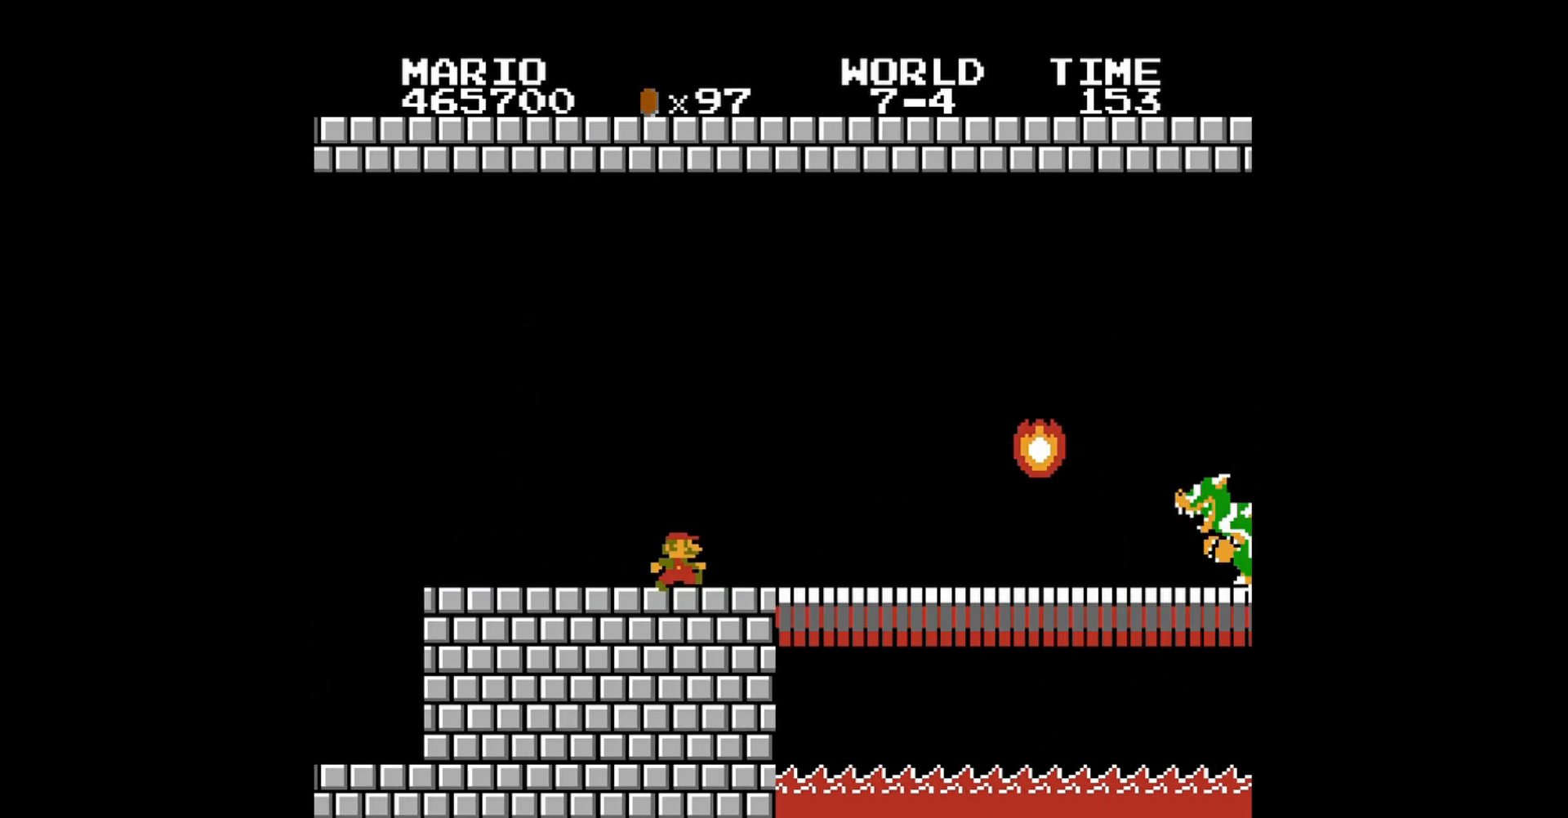
{"buttons": ["B", "DPAD_RIGHT"], "events": []}
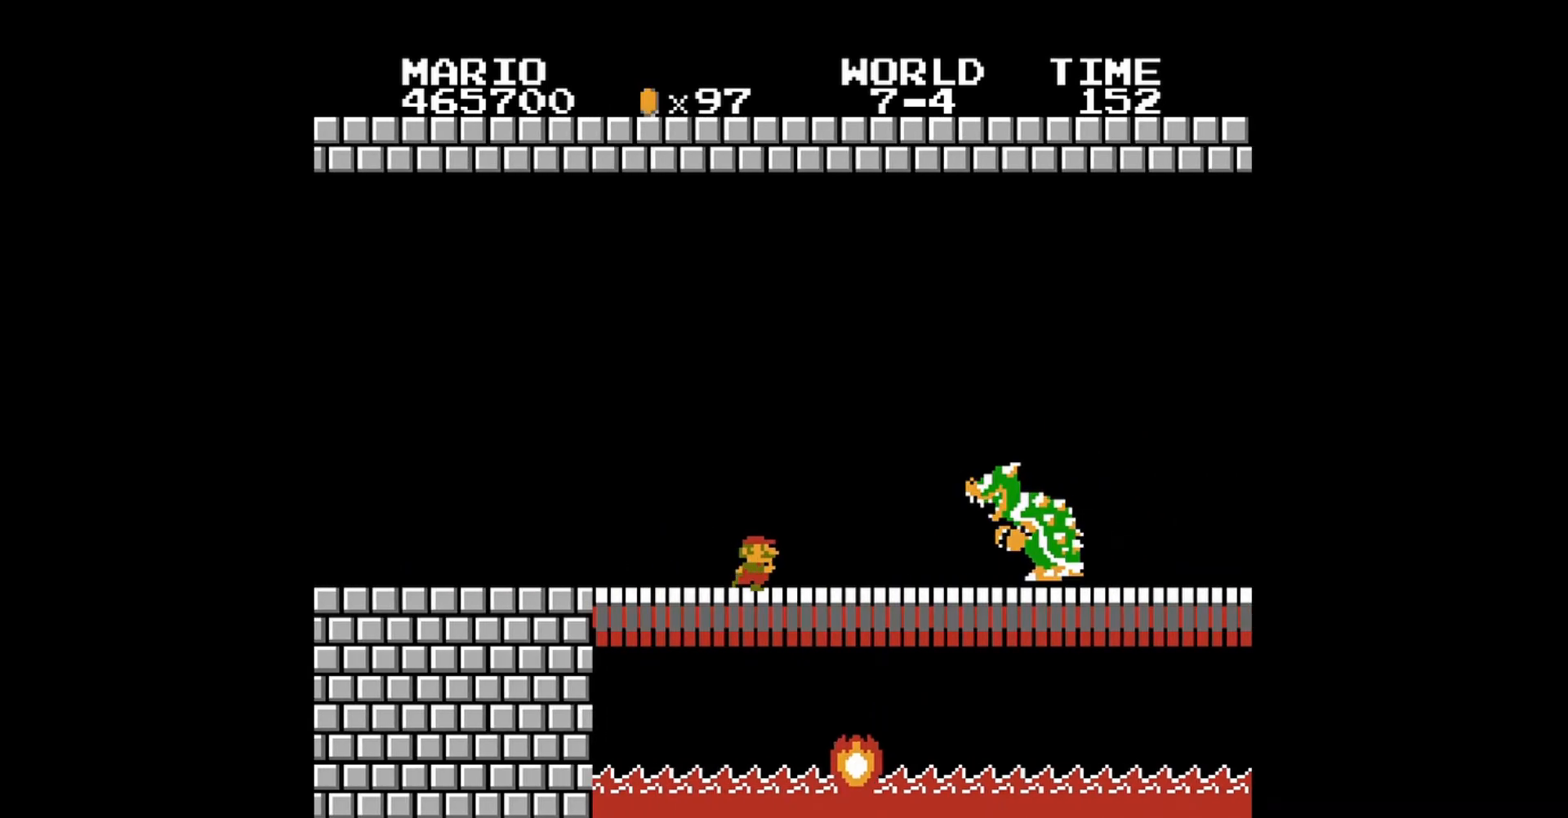
{"buttons": ["A", "B", "DPAD_RIGHT"], "events": [[40, "A", "down"]]}
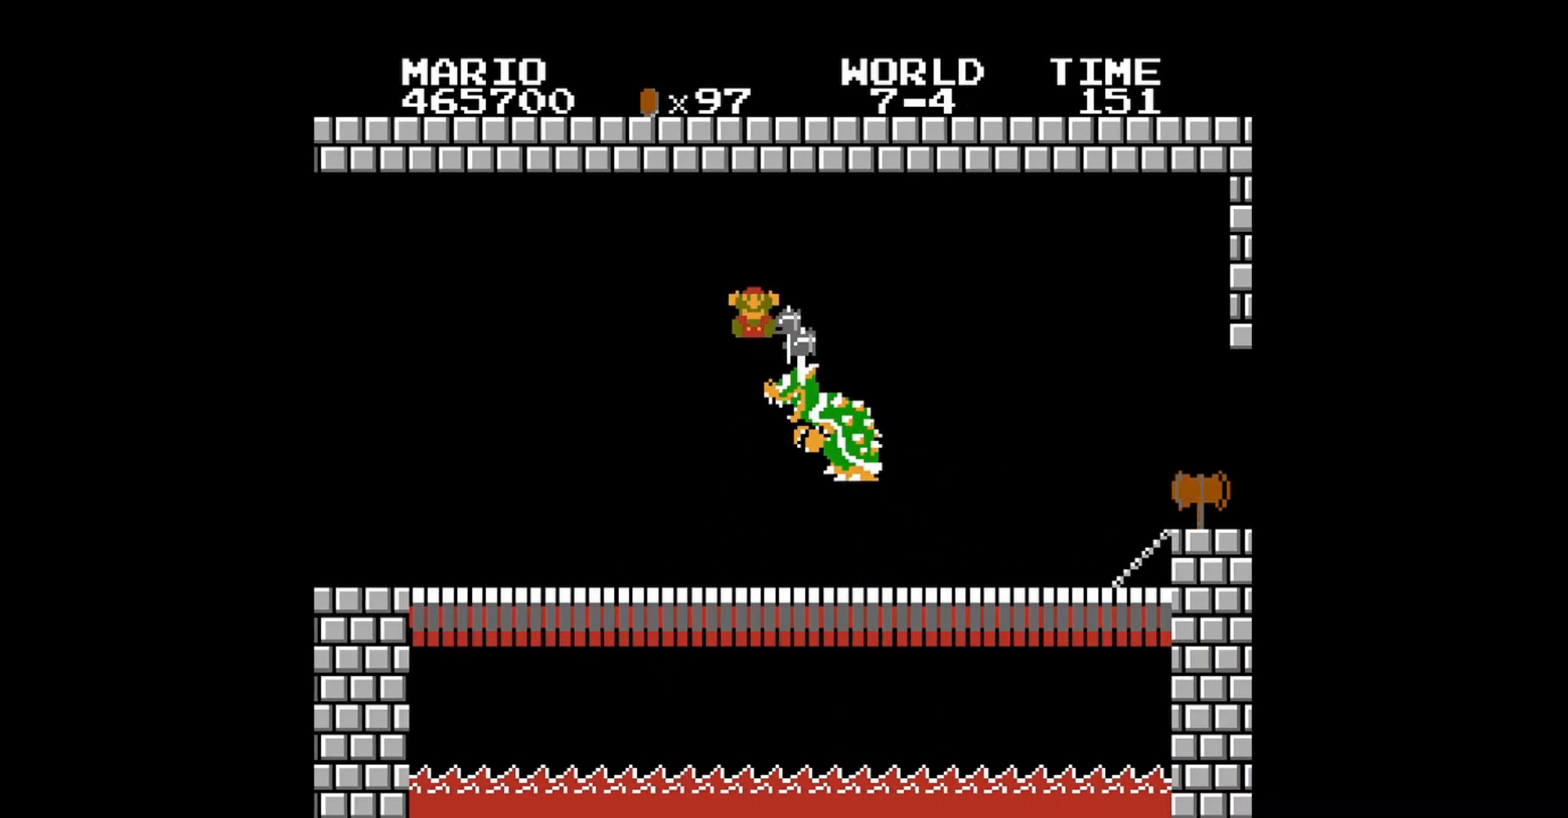
{"buttons": ["A", "B", "DPAD_RIGHT"], "events": []}
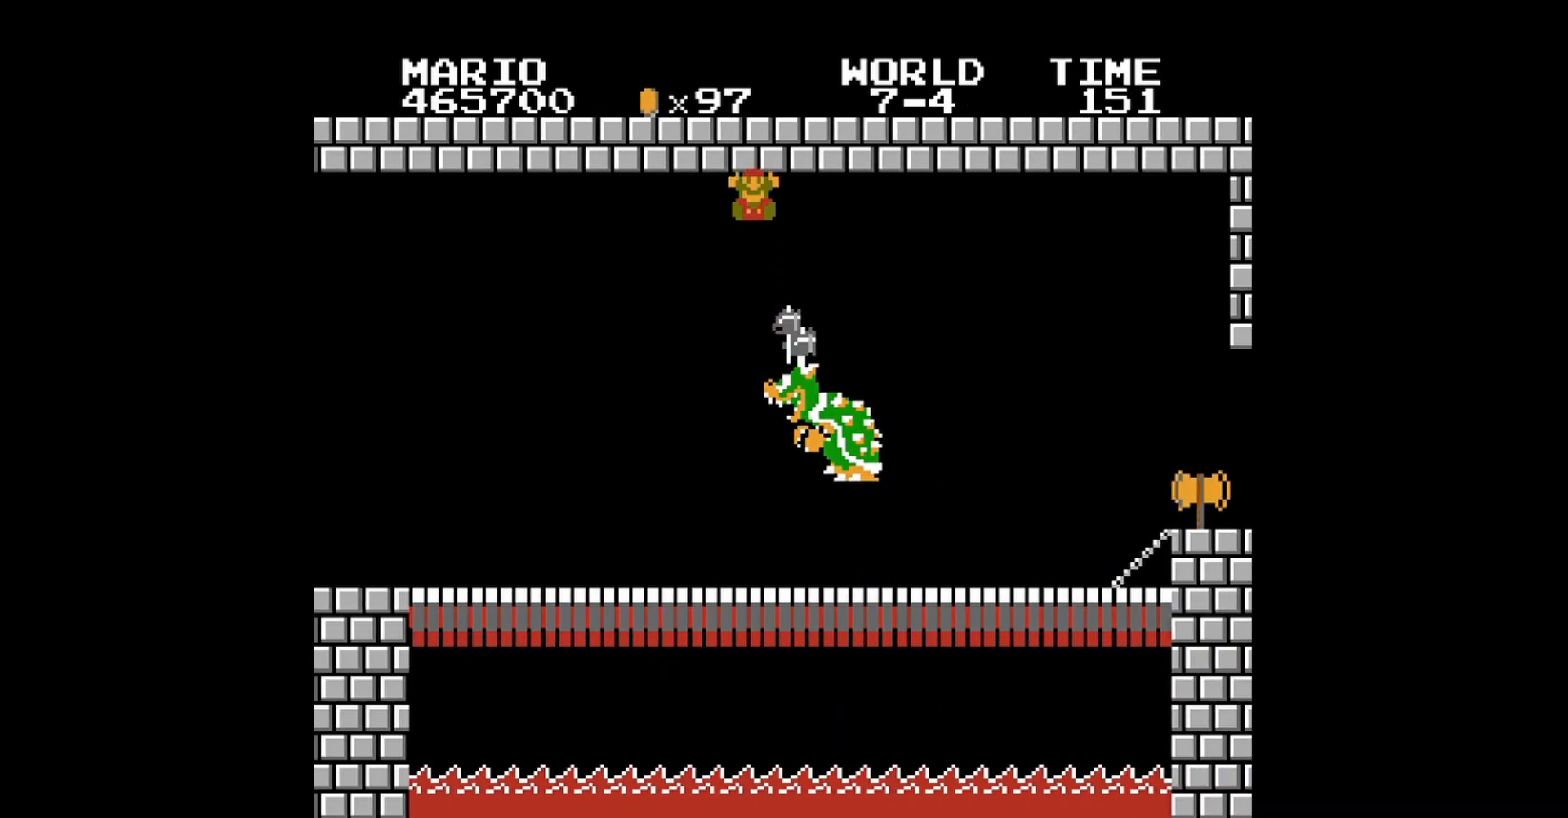
{"buttons": ["B", "DPAD_RIGHT"], "events": [[520, "A", "up"]]}
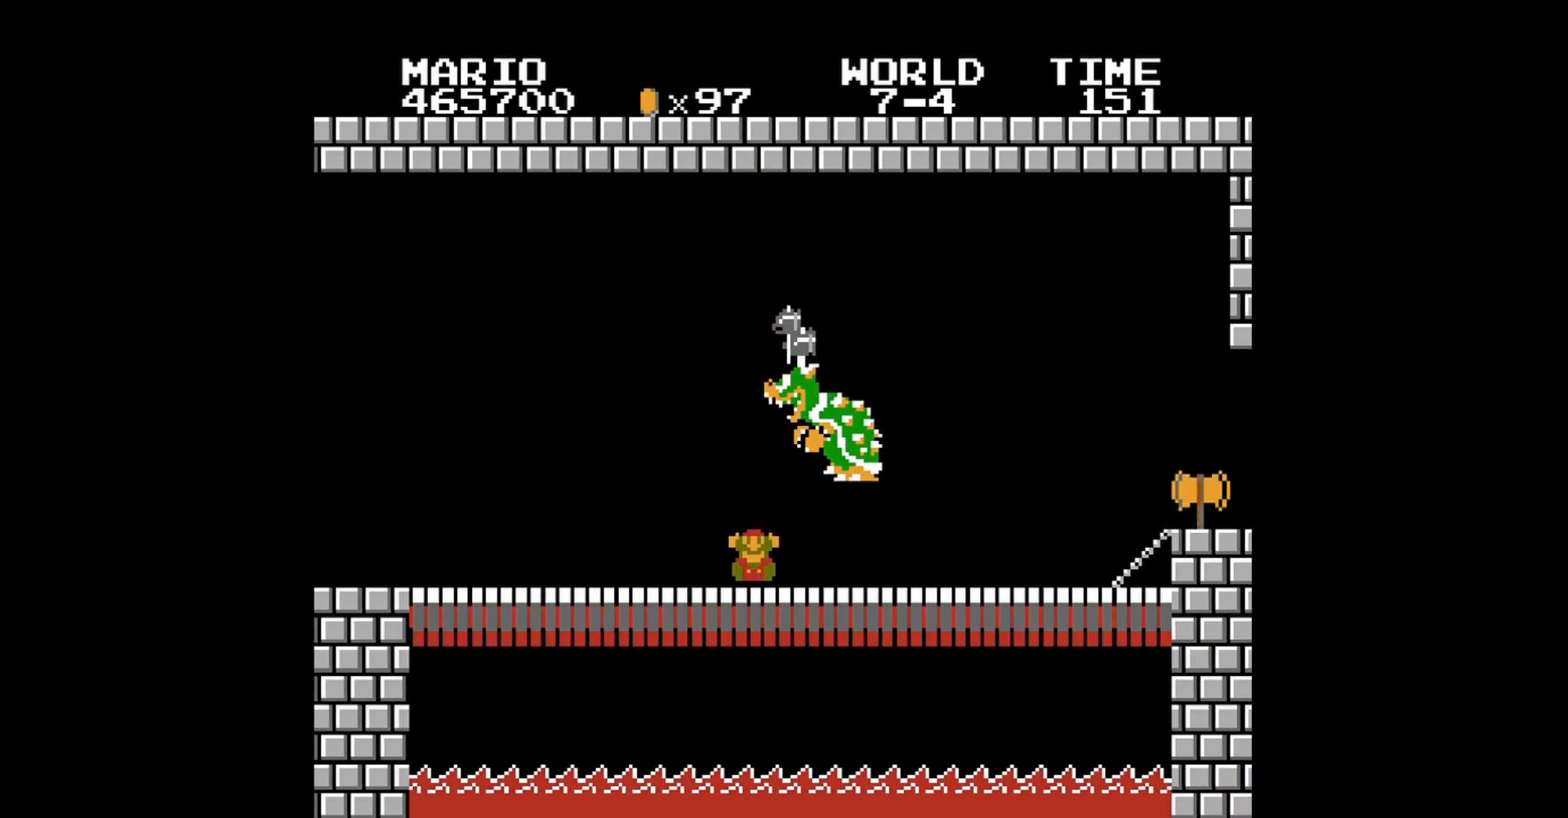
{"buttons": [], "events": [[80, "B", "up"], [80, "DPAD_RIGHT", "up"]]}
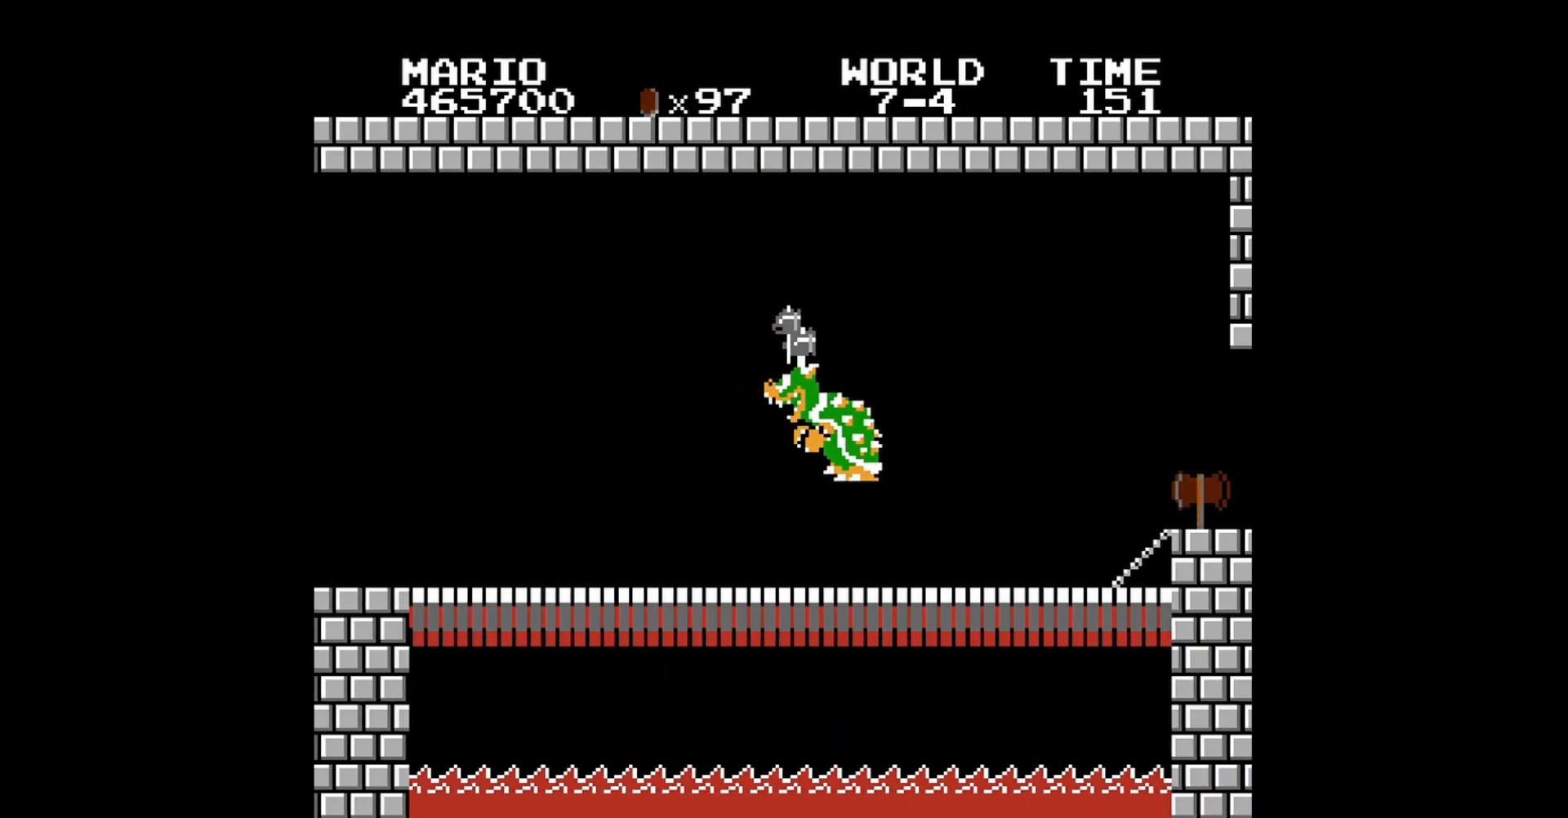
{"buttons": [], "events": []}
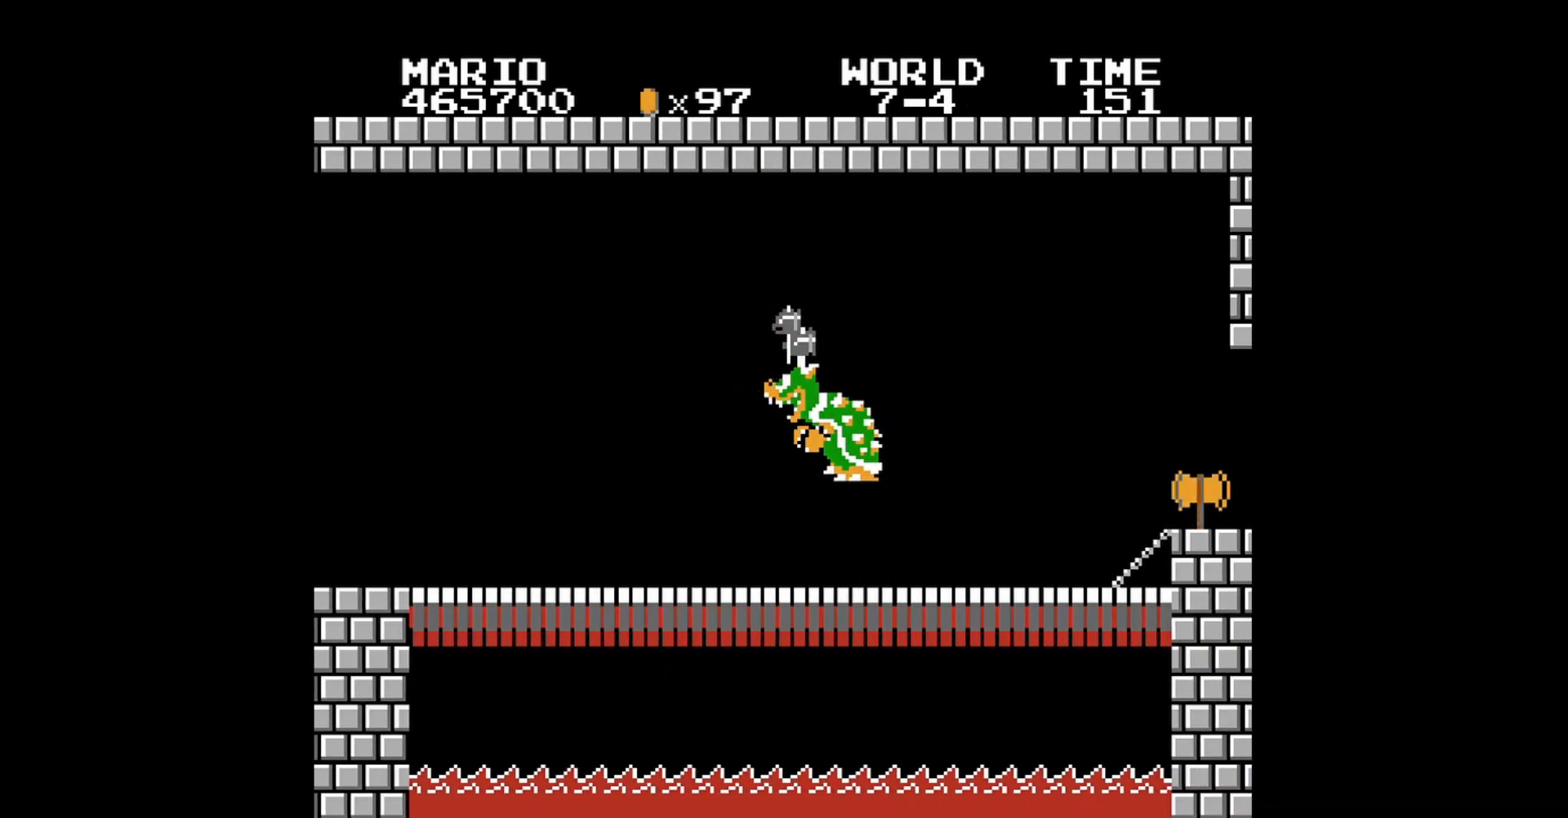
{"buttons": [], "events": []}
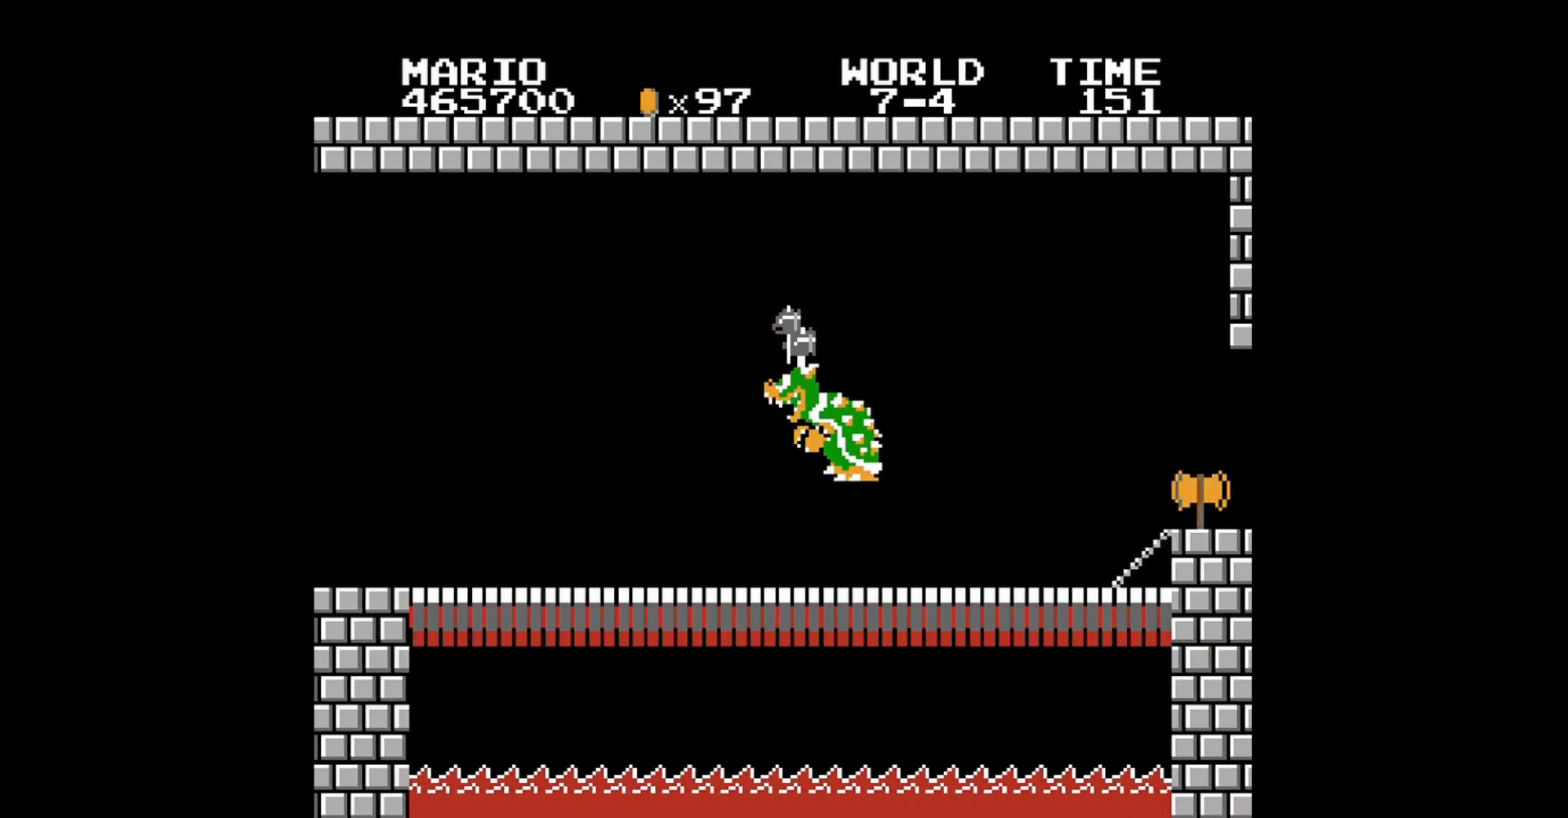
{"buttons": [], "events": []}
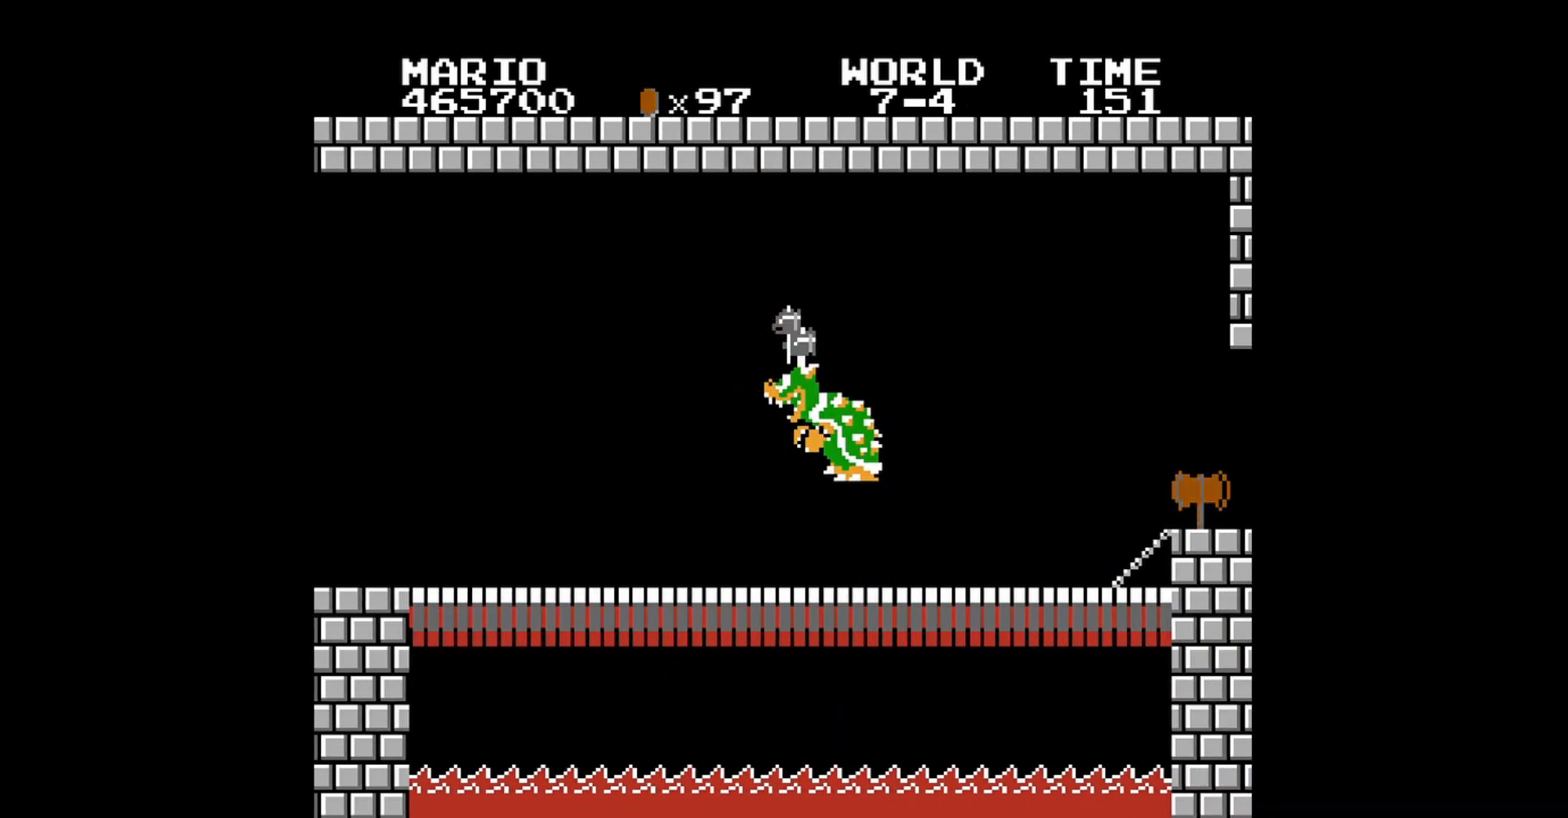
{"buttons": [], "events": []}